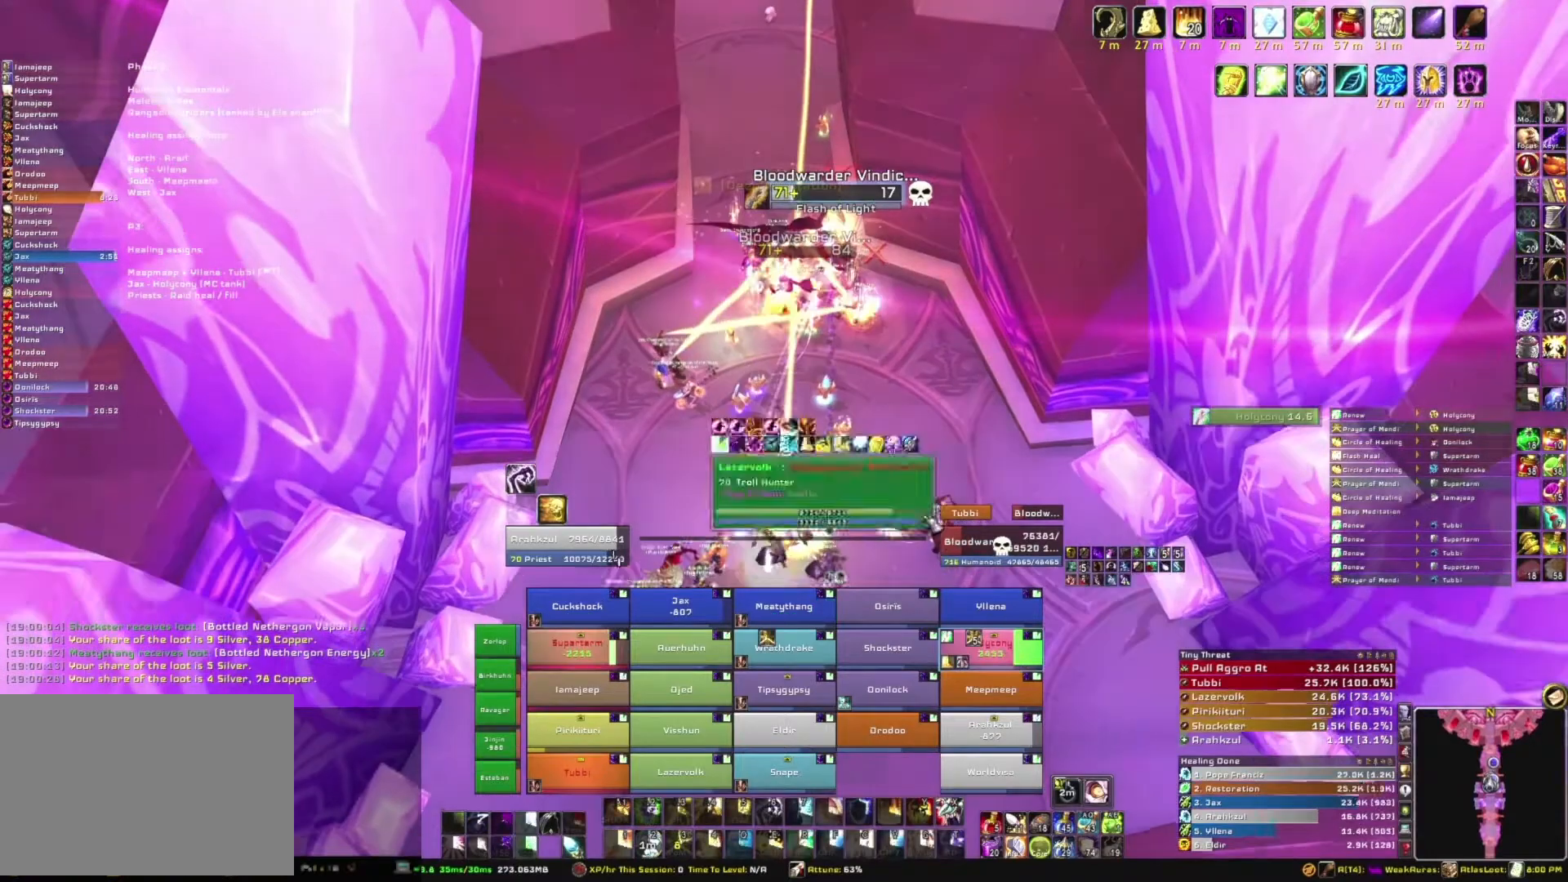
Gameplay with keyboard and mouse; each line is a JSON object with the keys and mouse buttons held at the frame after it. "events" lists presses ("down") and releases ("up") of "1", "2", "3", "4", "5", "a", "alt", "b", "c", "ctrl", "d", "e", "f", "g", "q", "r", "s", "shift", "space", "t", "tab", "tilde", "v", "w", "x", "z", "mouse_left", "mouse_wheel", "mouse_right", "mouse_mb4" and "mouse_mb5" between this image and that frame as [ms after this image, input, new state], when the widget could be followed in between. "mouse_left", "mouse_wheel", "mouse_right", "mouse_mb4", "mouse_mb5" = the "left", "wheel", "right", "mb4", "mb5" buttons of the "mouse" list. No other keys are recorded. "wheel" means that the mouse wheel is clicked or scrolled. Mouse movement is not recorded.
{"keys": ["d"], "mouse": ["right"], "events": [[300, "s", "up"], [367, "d", "down"], [367, "mouse_right", "down"]]}
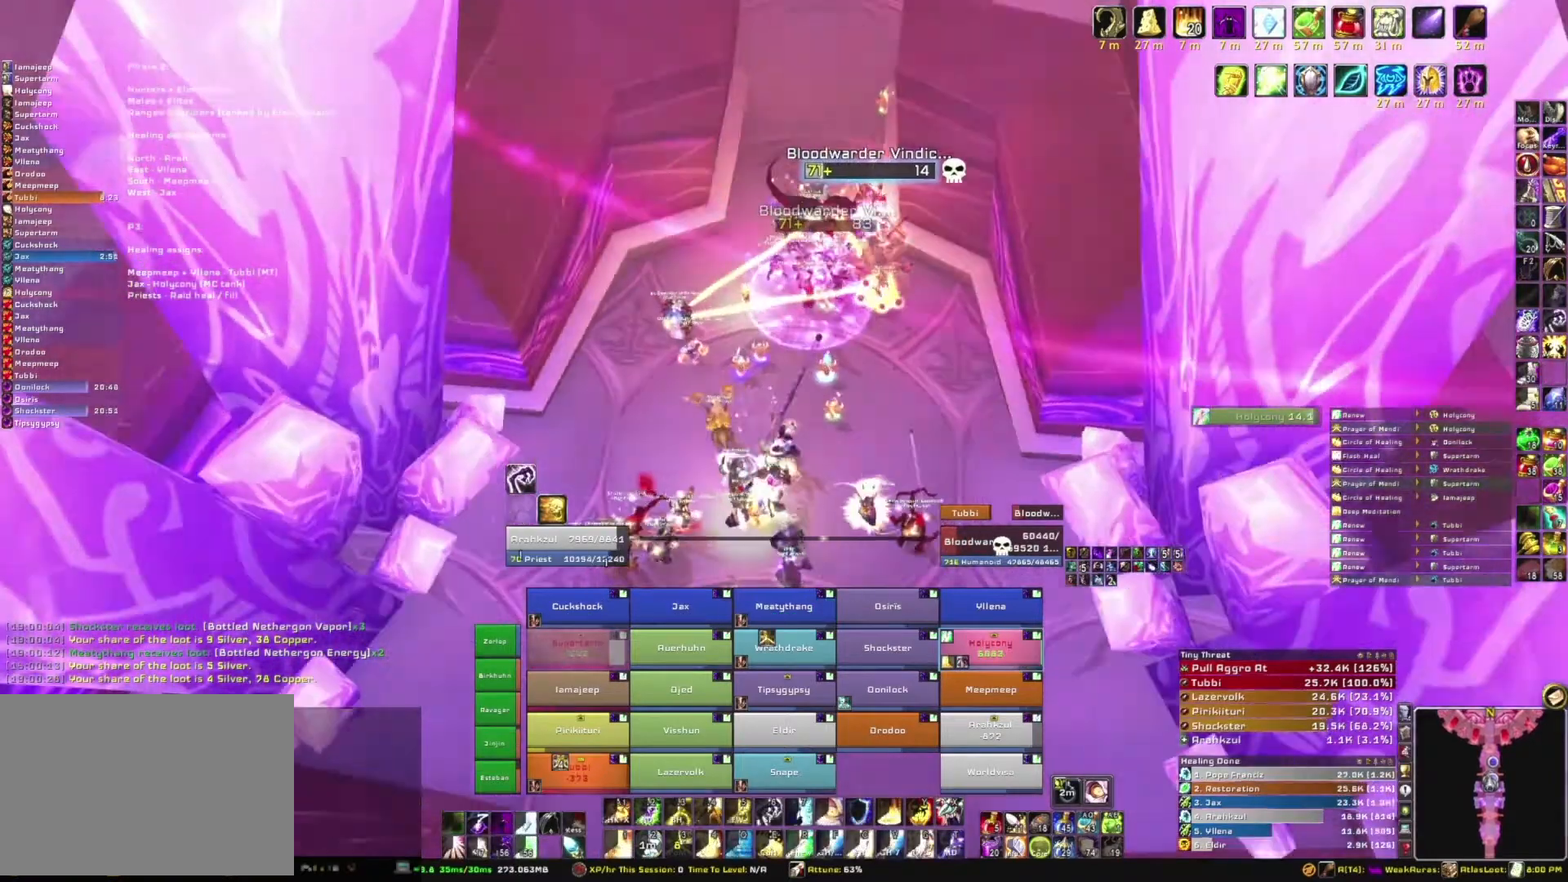
{"keys": ["w"], "mouse": [], "events": [[67, "w", "down"], [100, "d", "up"], [134, "mouse_right", "up"]]}
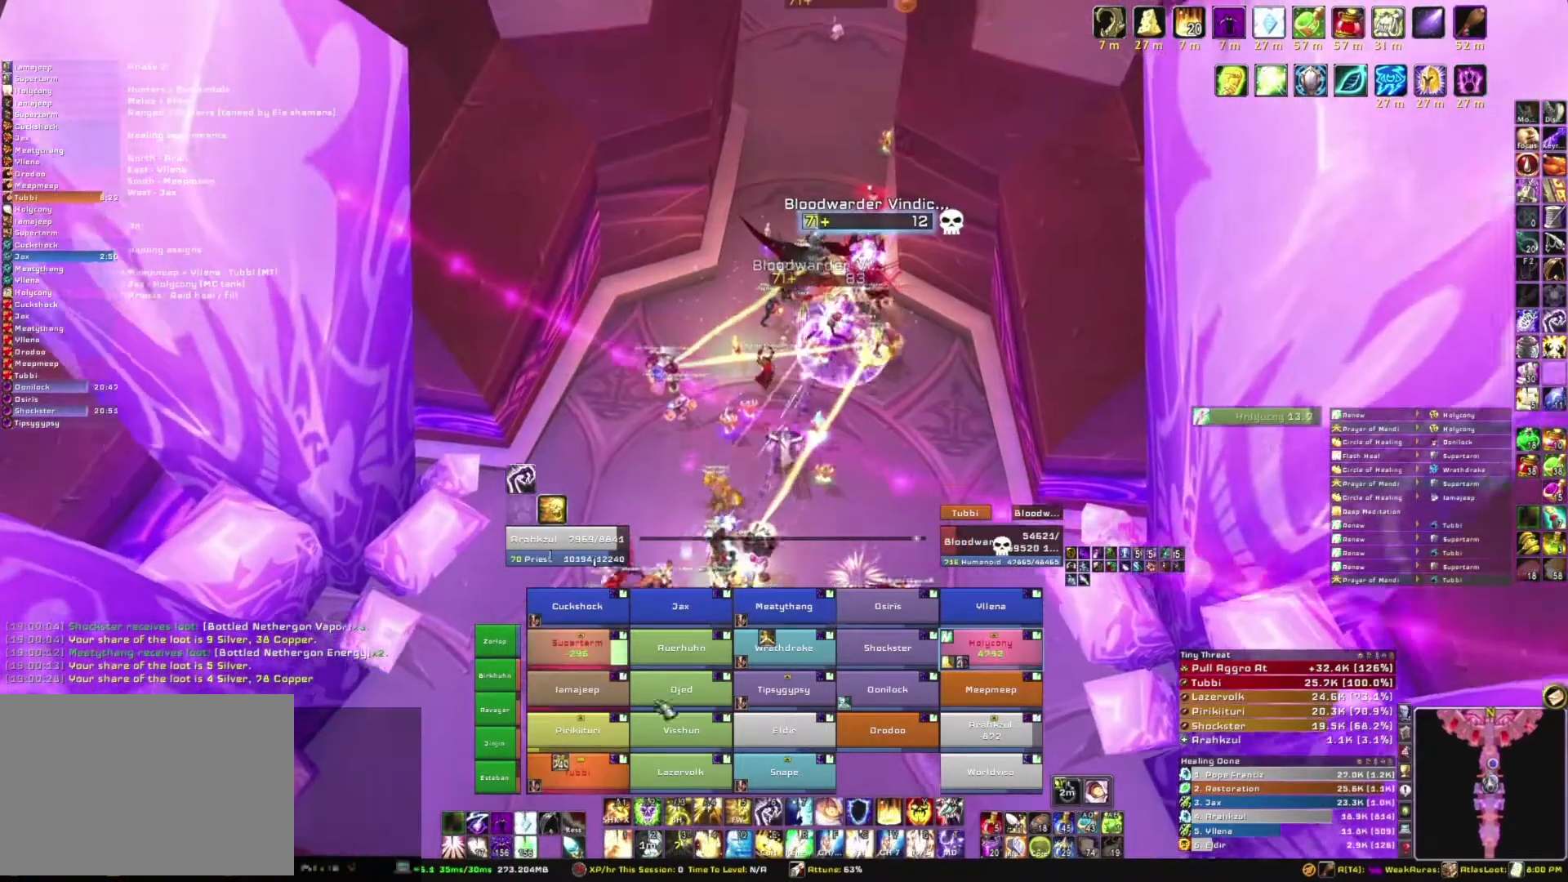
{"keys": [], "mouse": [], "events": [[167, "w", "up"]]}
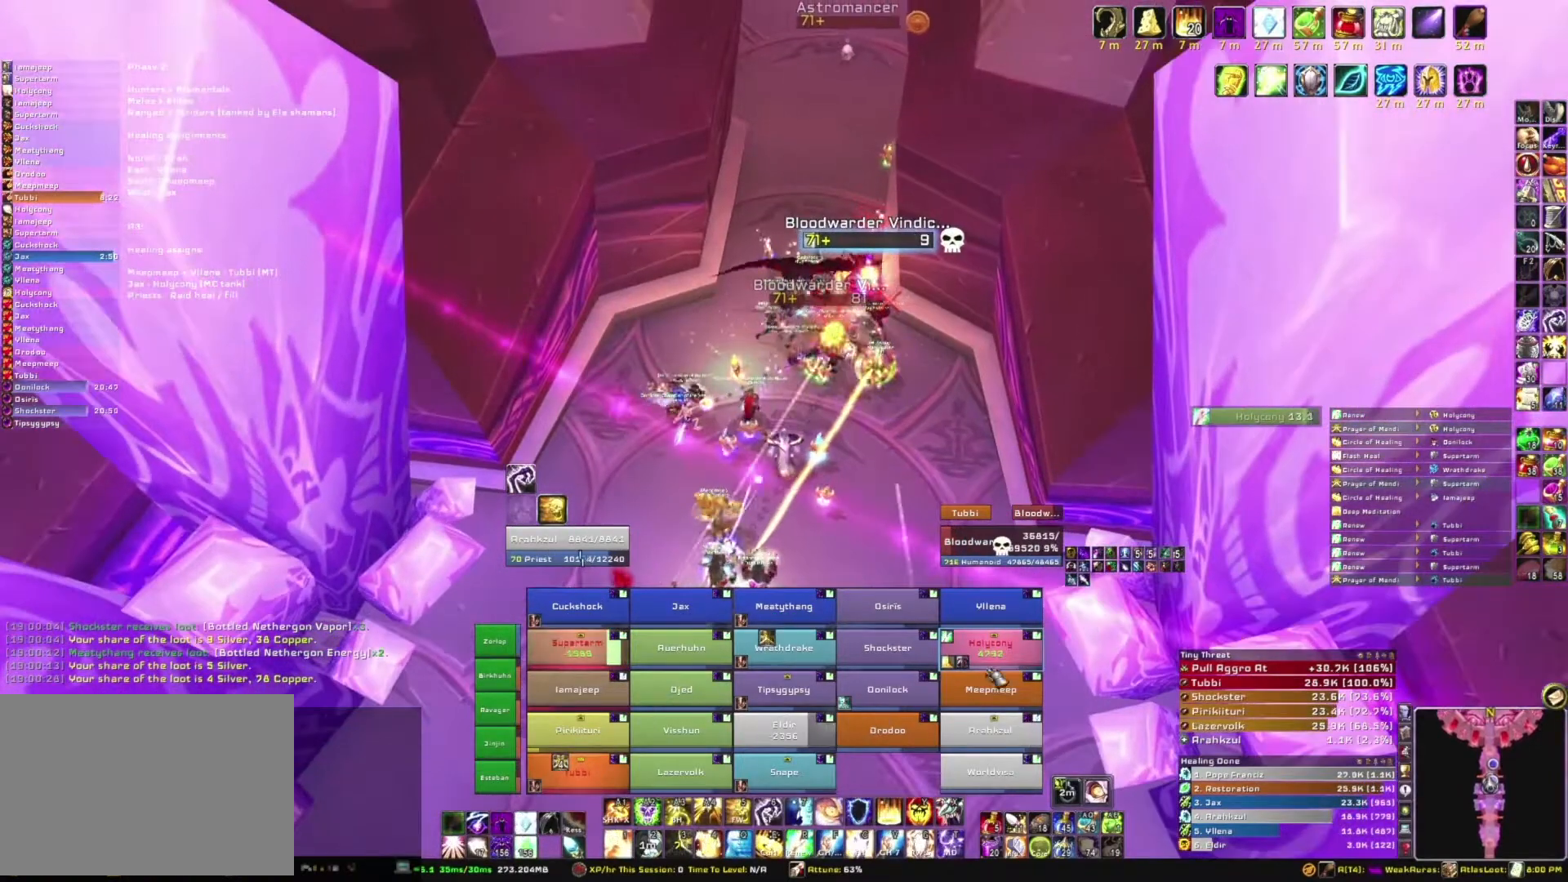
{"keys": [], "mouse": [], "events": [[234, "t", "down"], [401, "t", "up"]]}
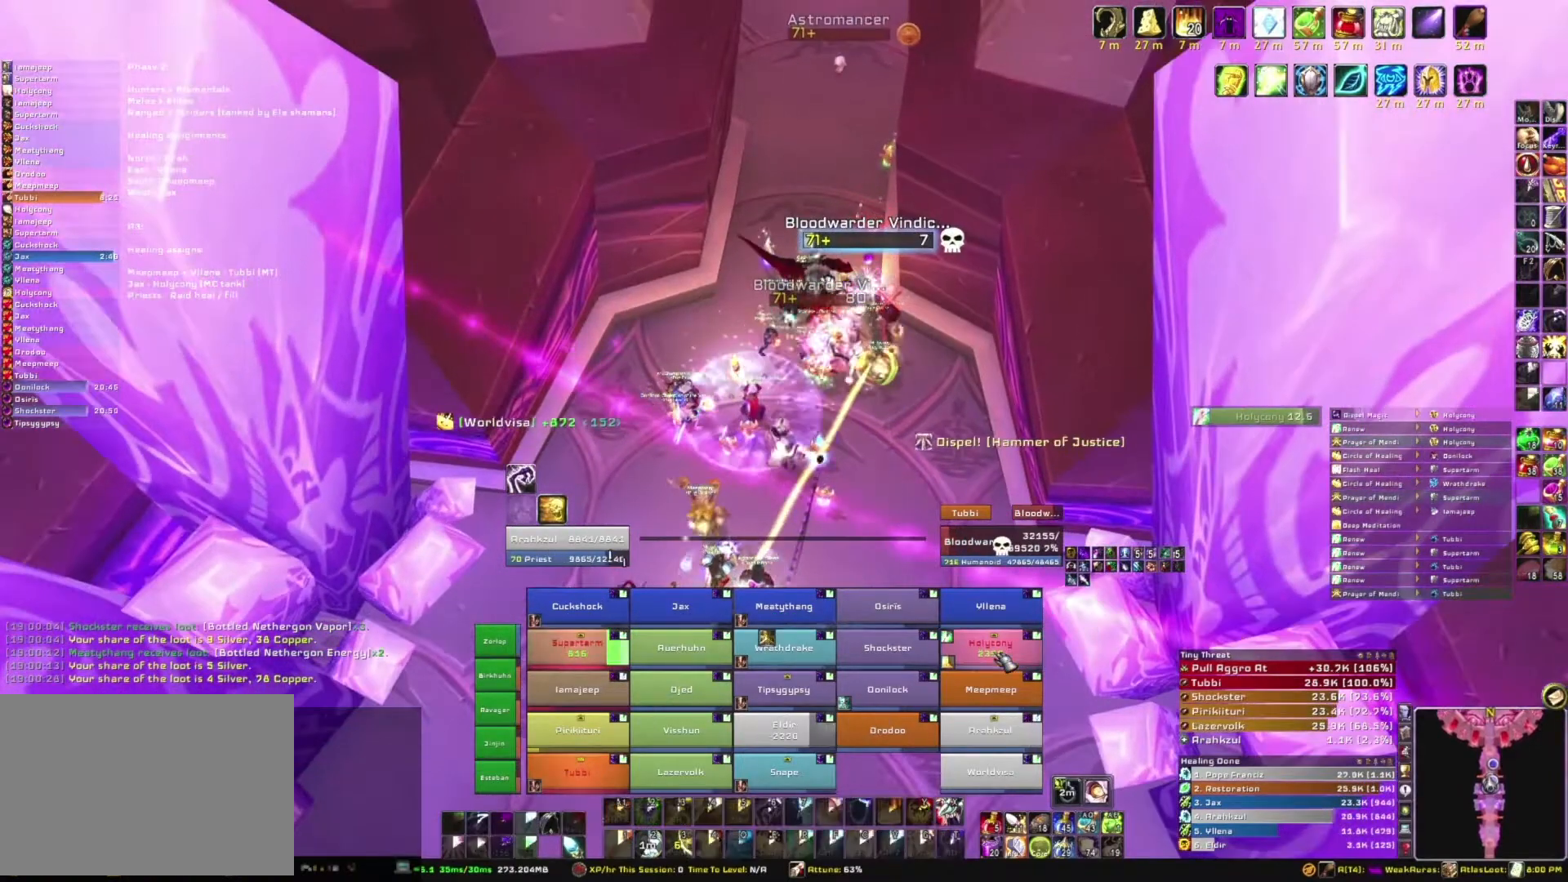
{"keys": [], "mouse": ["right"], "events": [[300, "a", "down"], [300, "mouse_right", "down"], [434, "a", "up"]]}
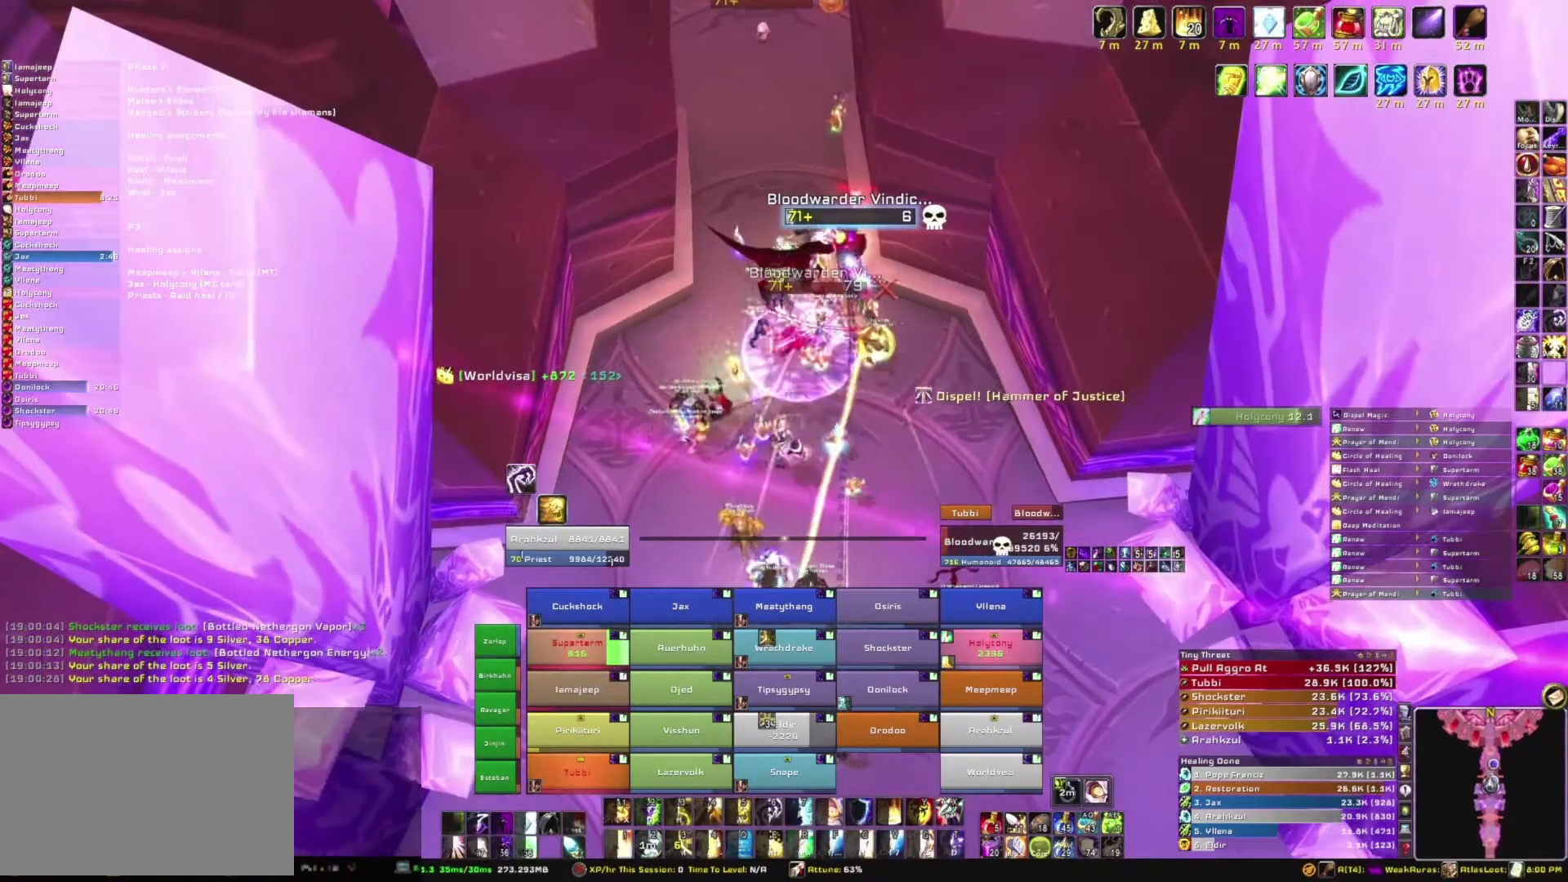
{"keys": ["w"], "mouse": [], "events": [[67, "mouse_right", "up"], [401, "w", "down"]]}
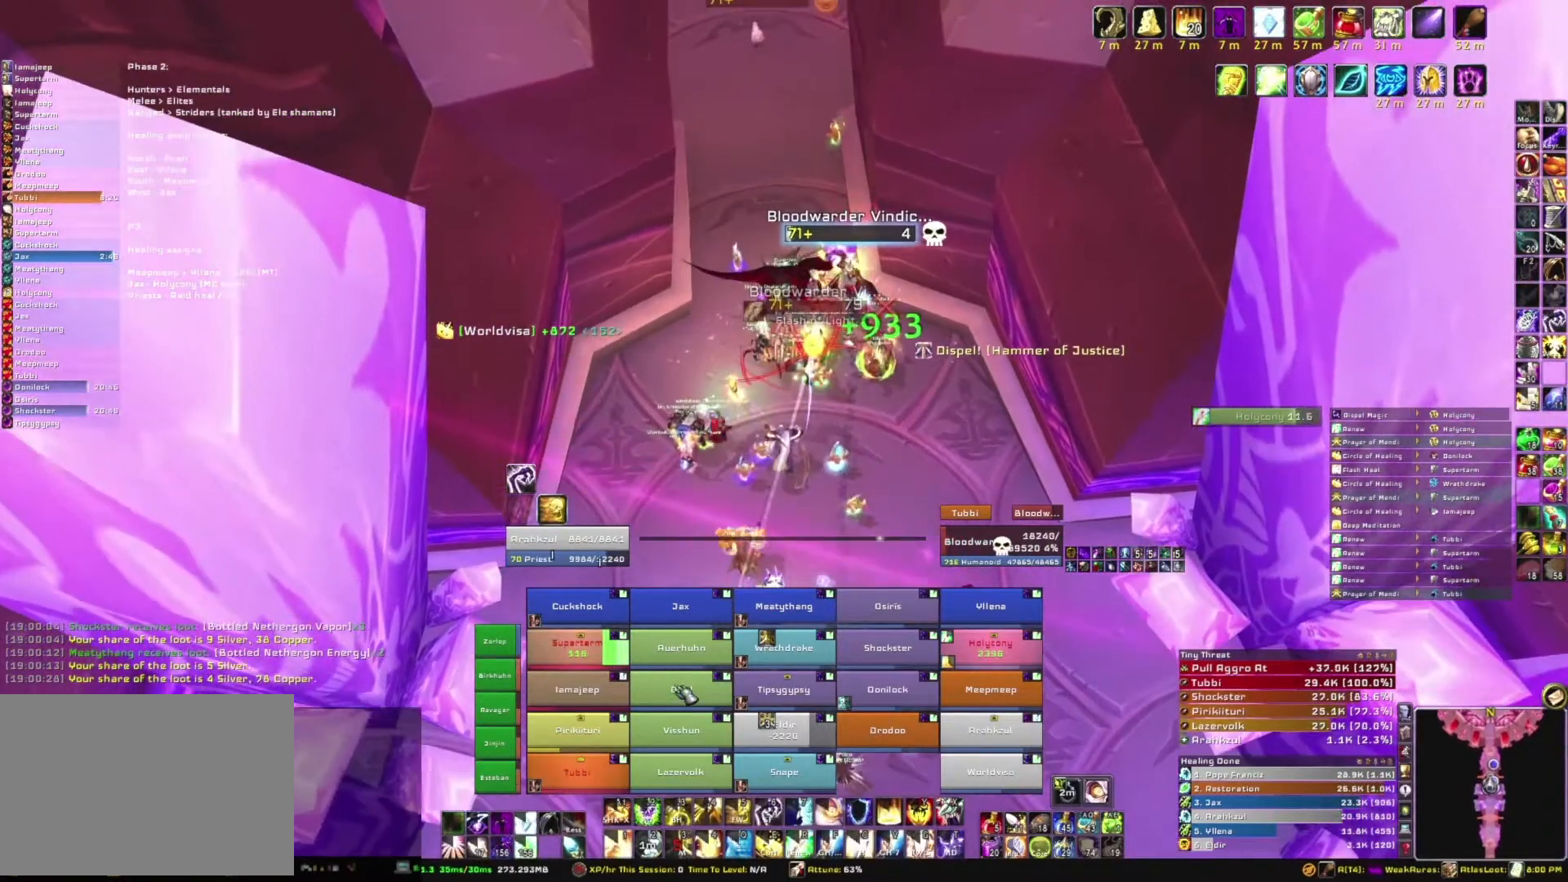
{"keys": [], "mouse": [], "events": [[33, "w", "up"]]}
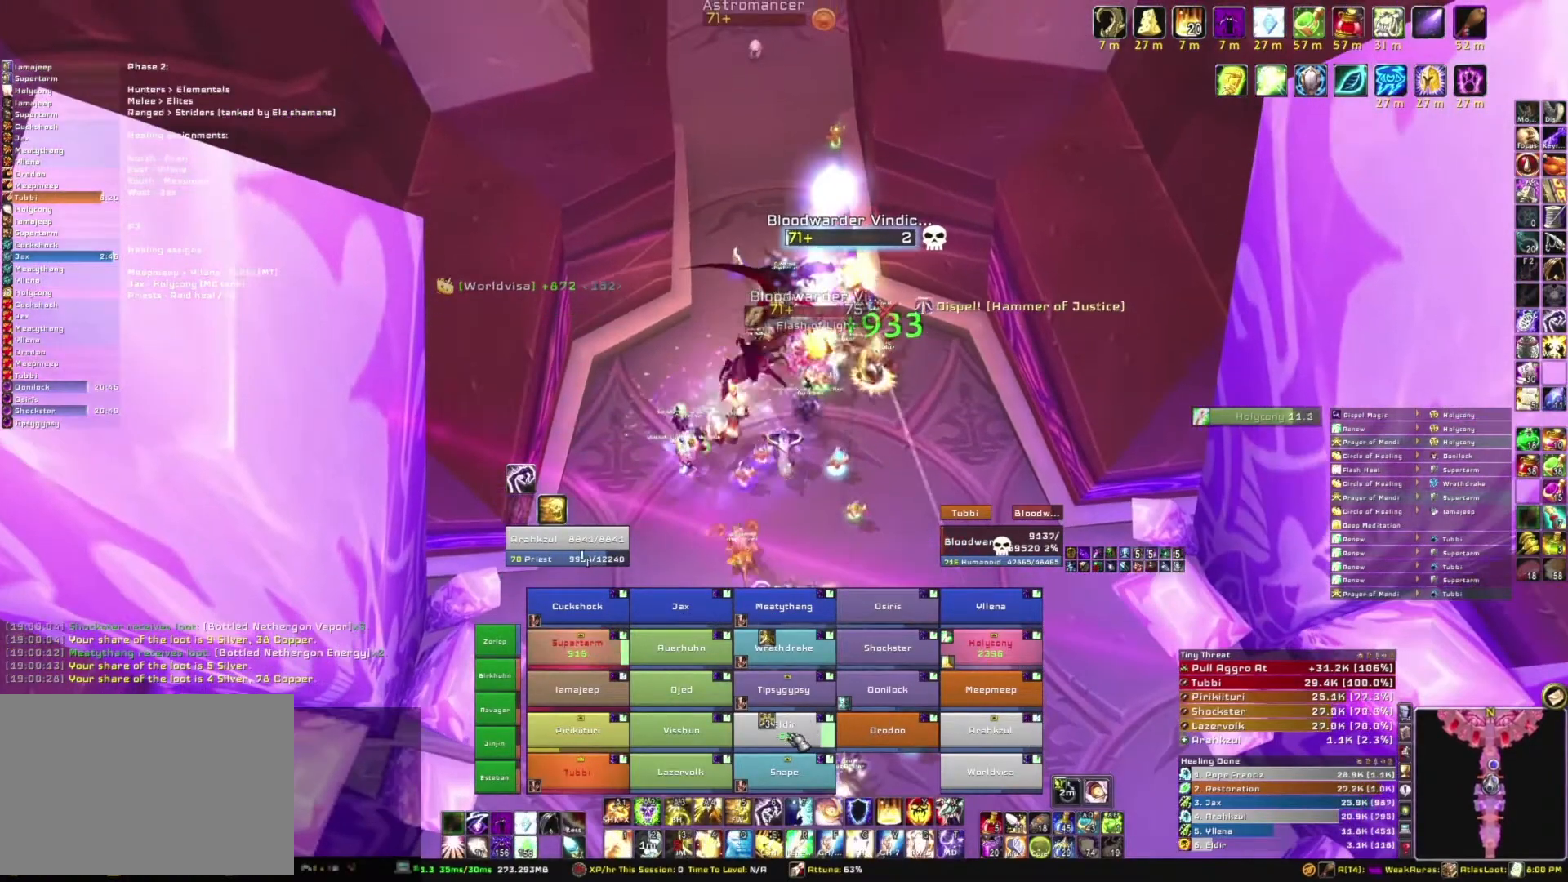
{"keys": ["c"], "mouse": [], "events": [[434, "c", "down"]]}
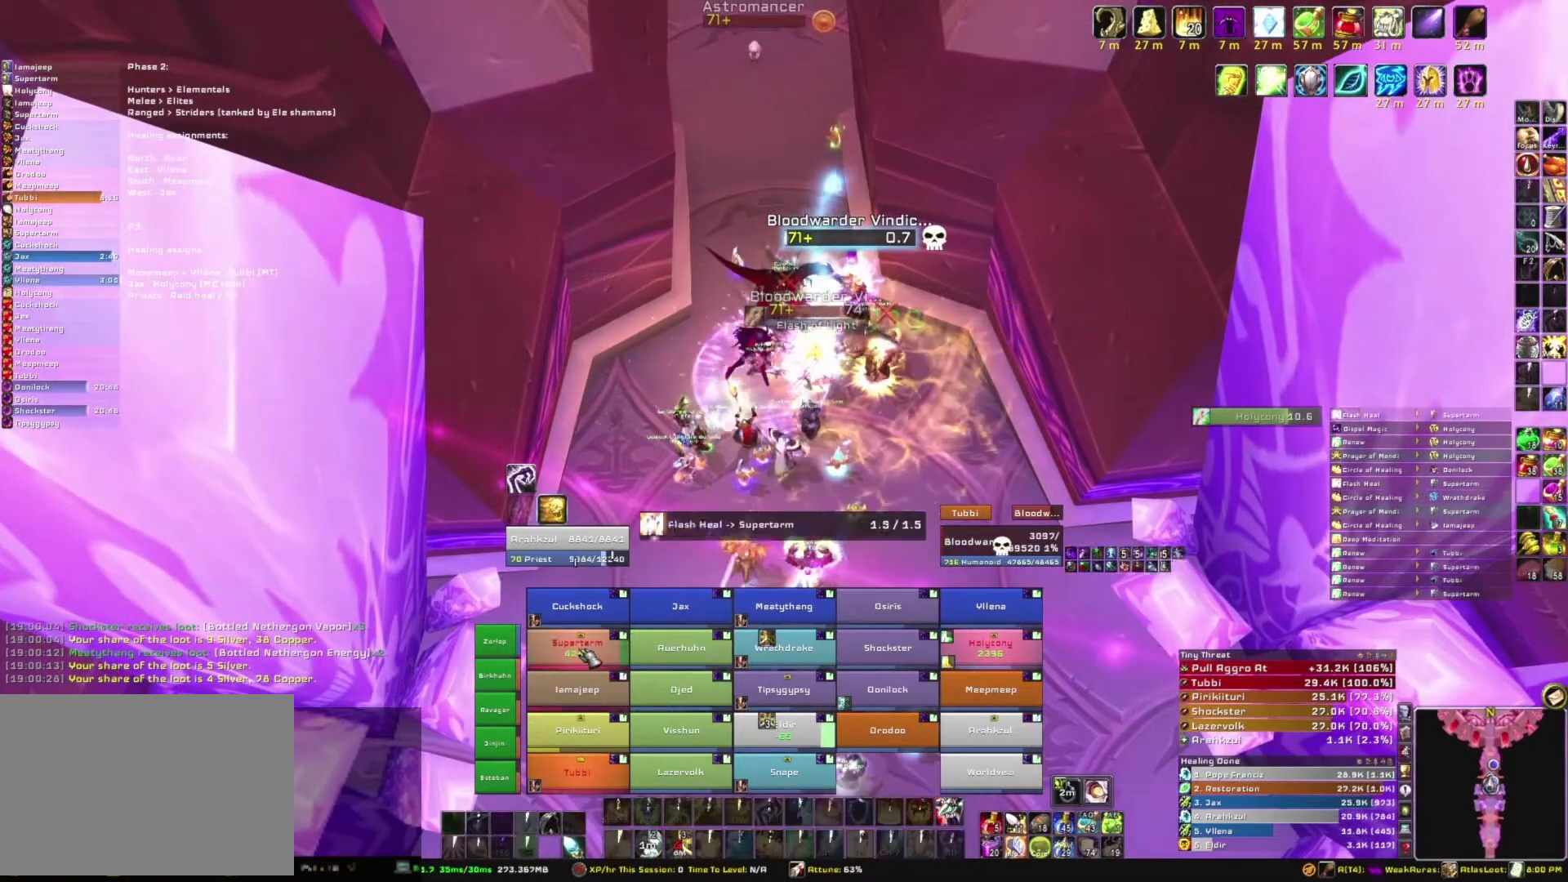
{"keys": [], "mouse": [], "events": [[33, "c", "up"]]}
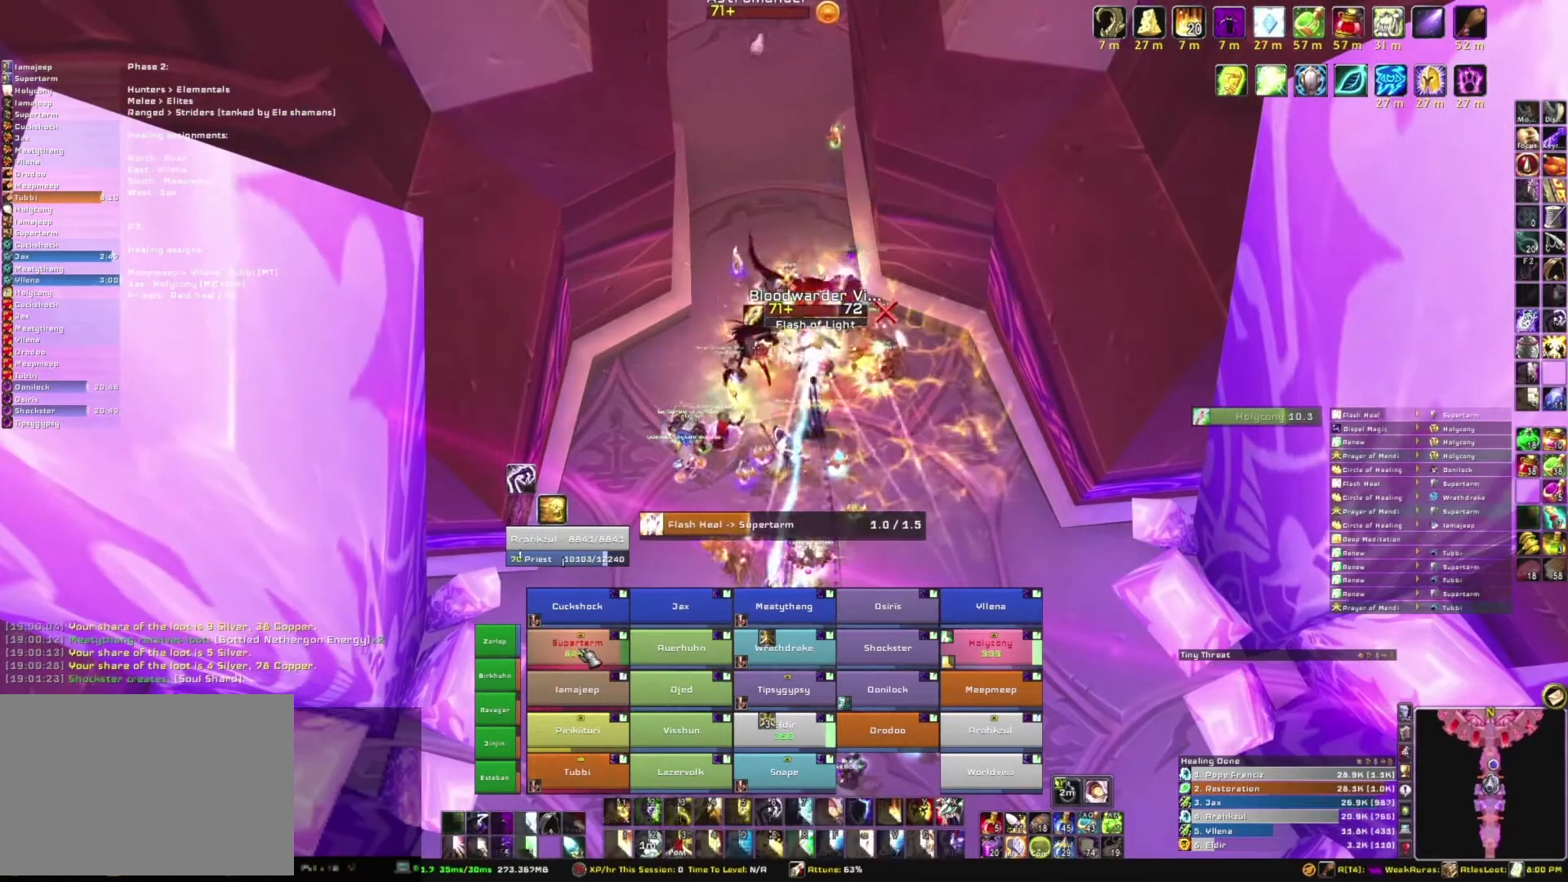
{"keys": [], "mouse": [], "events": []}
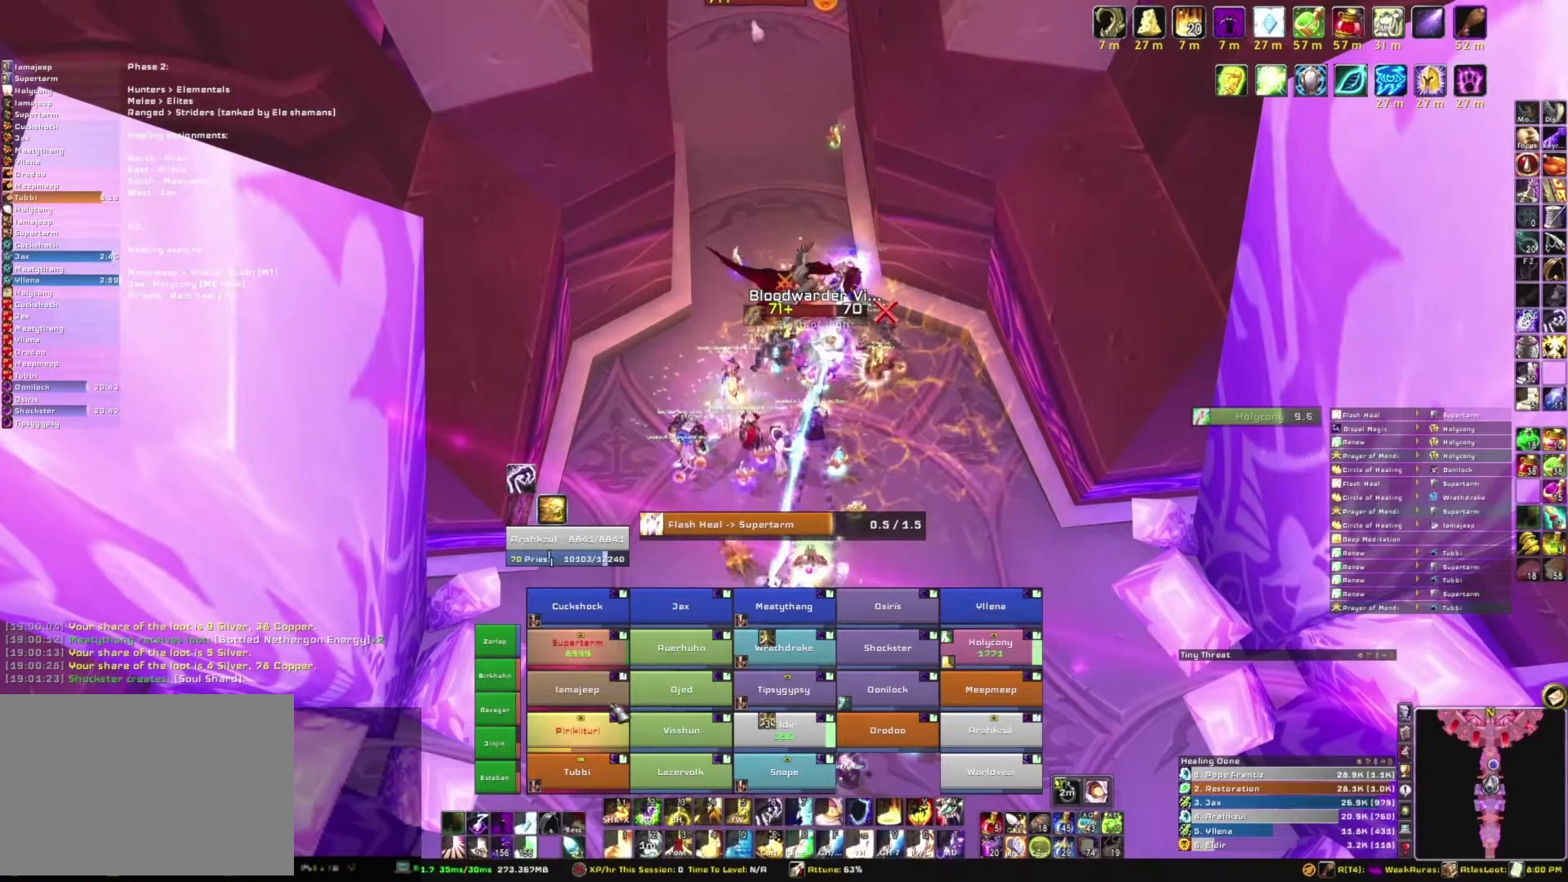
{"keys": [], "mouse": [], "events": []}
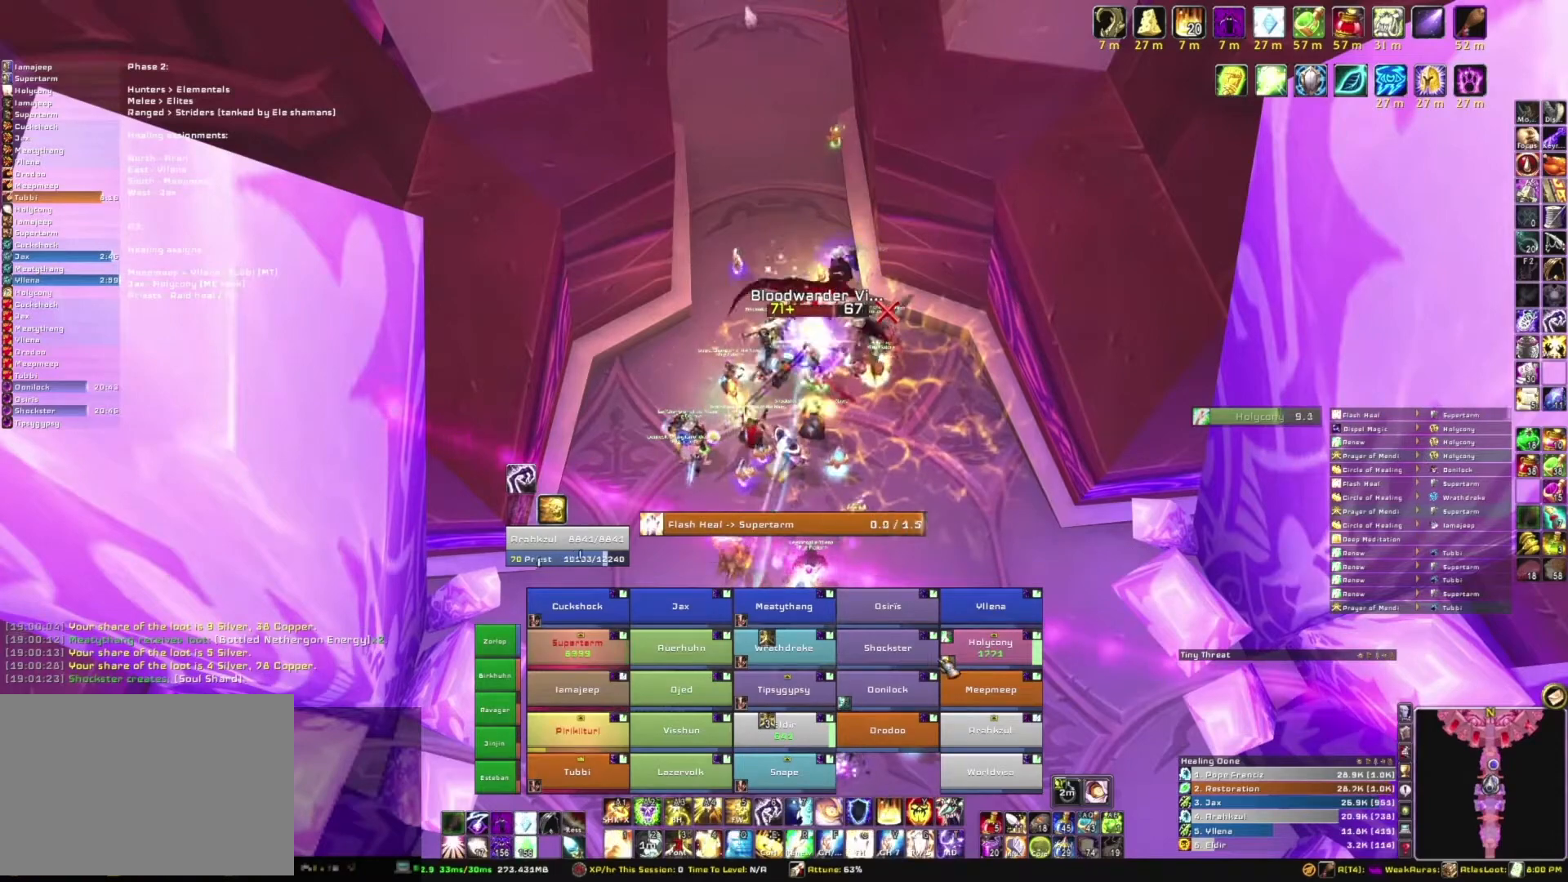
{"keys": ["s"], "mouse": [], "events": [[401, "s", "down"]]}
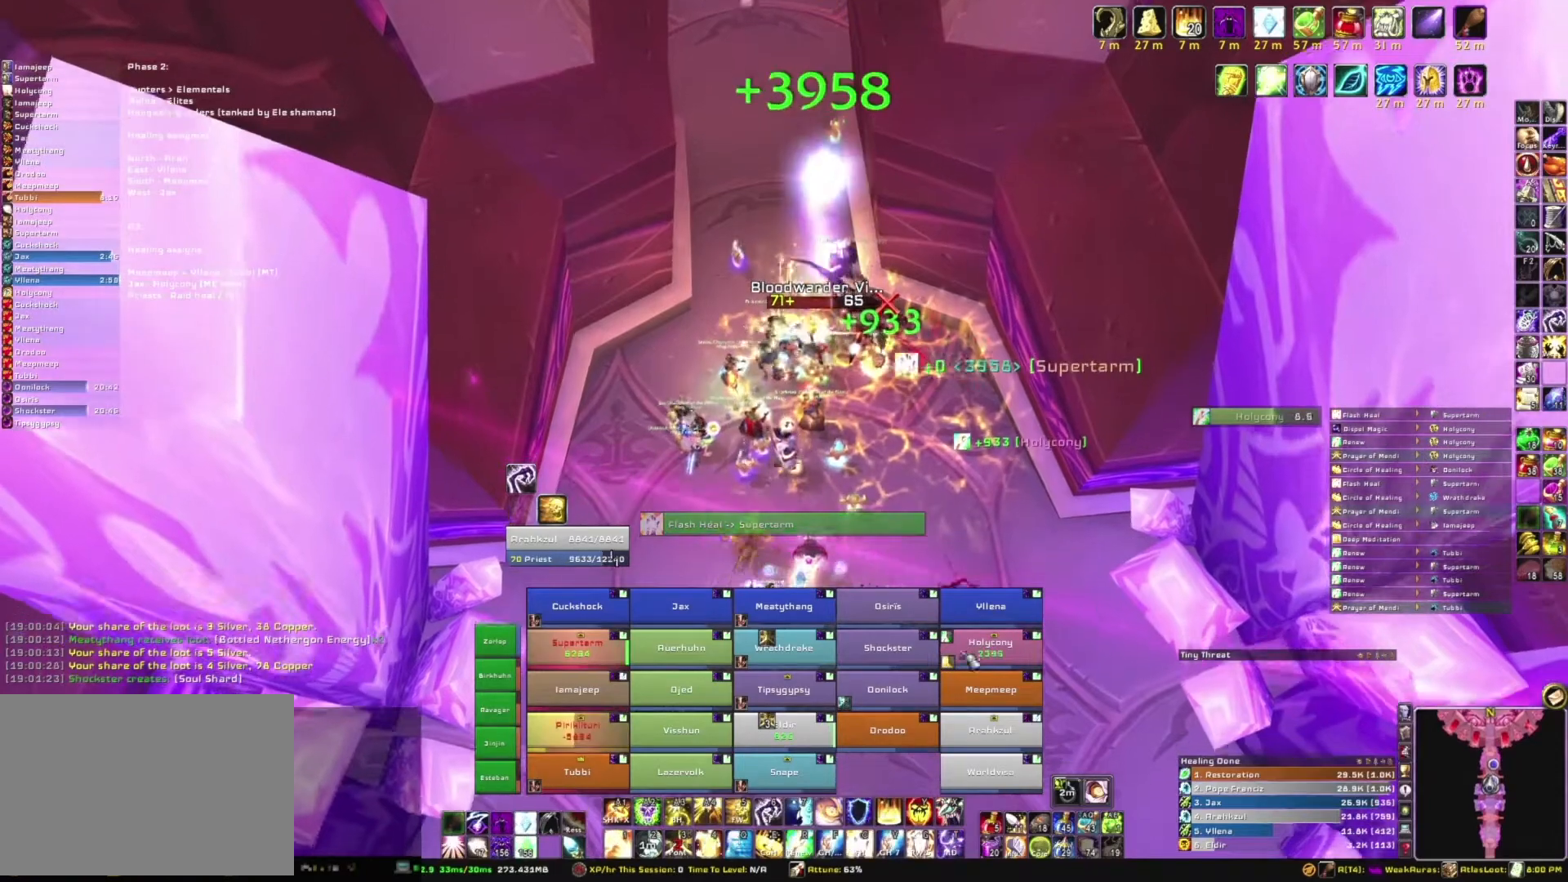
{"keys": ["s"], "mouse": [], "events": []}
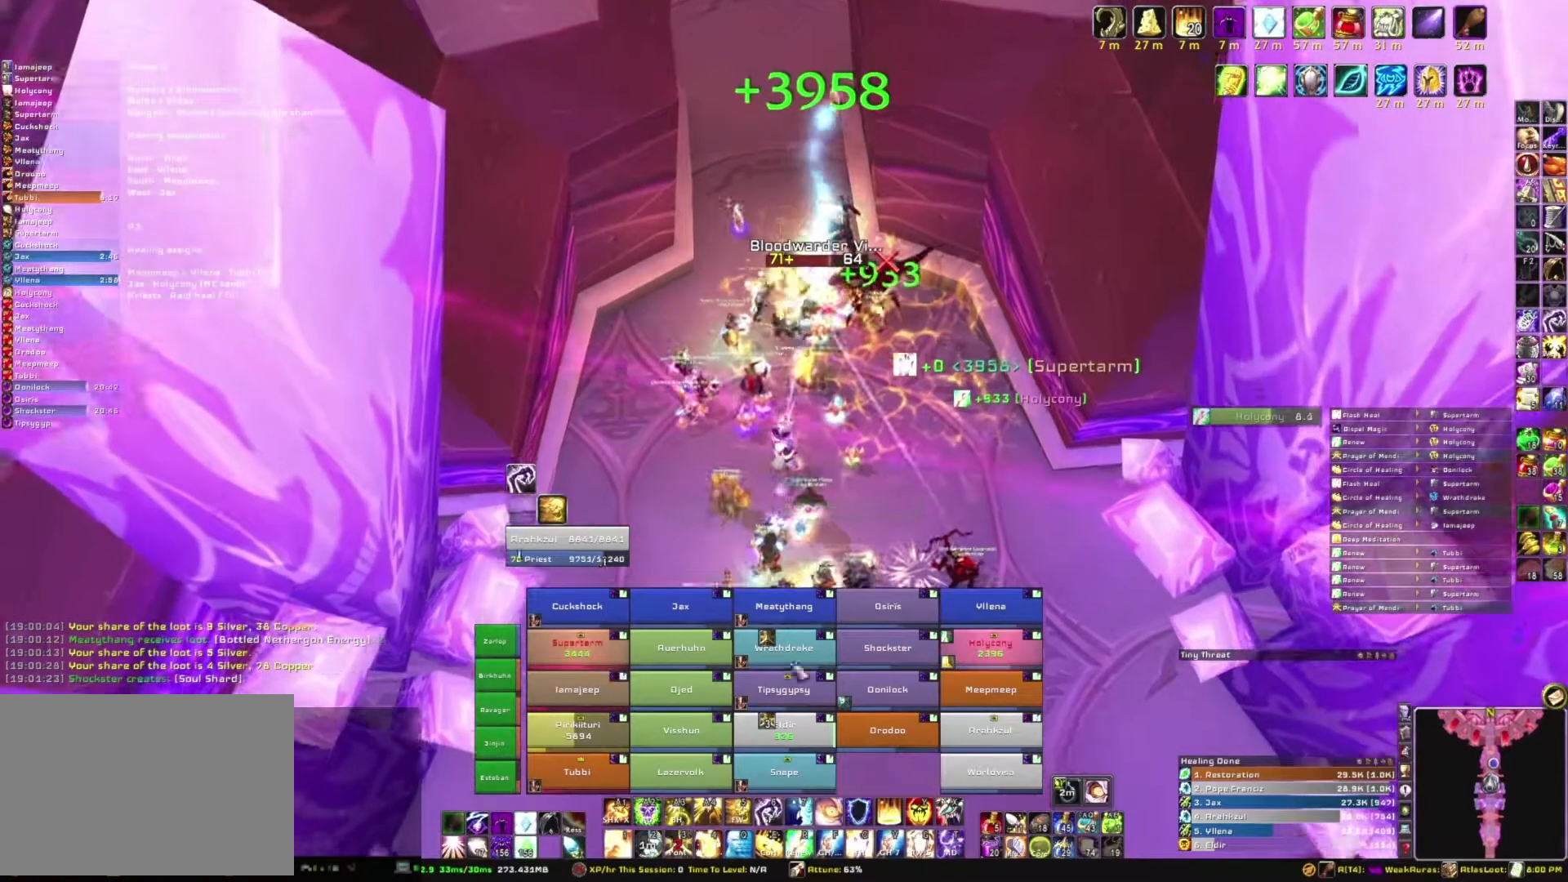
{"keys": [], "mouse": [], "events": [[200, "s", "up"], [334, "c", "down"], [434, "c", "up"]]}
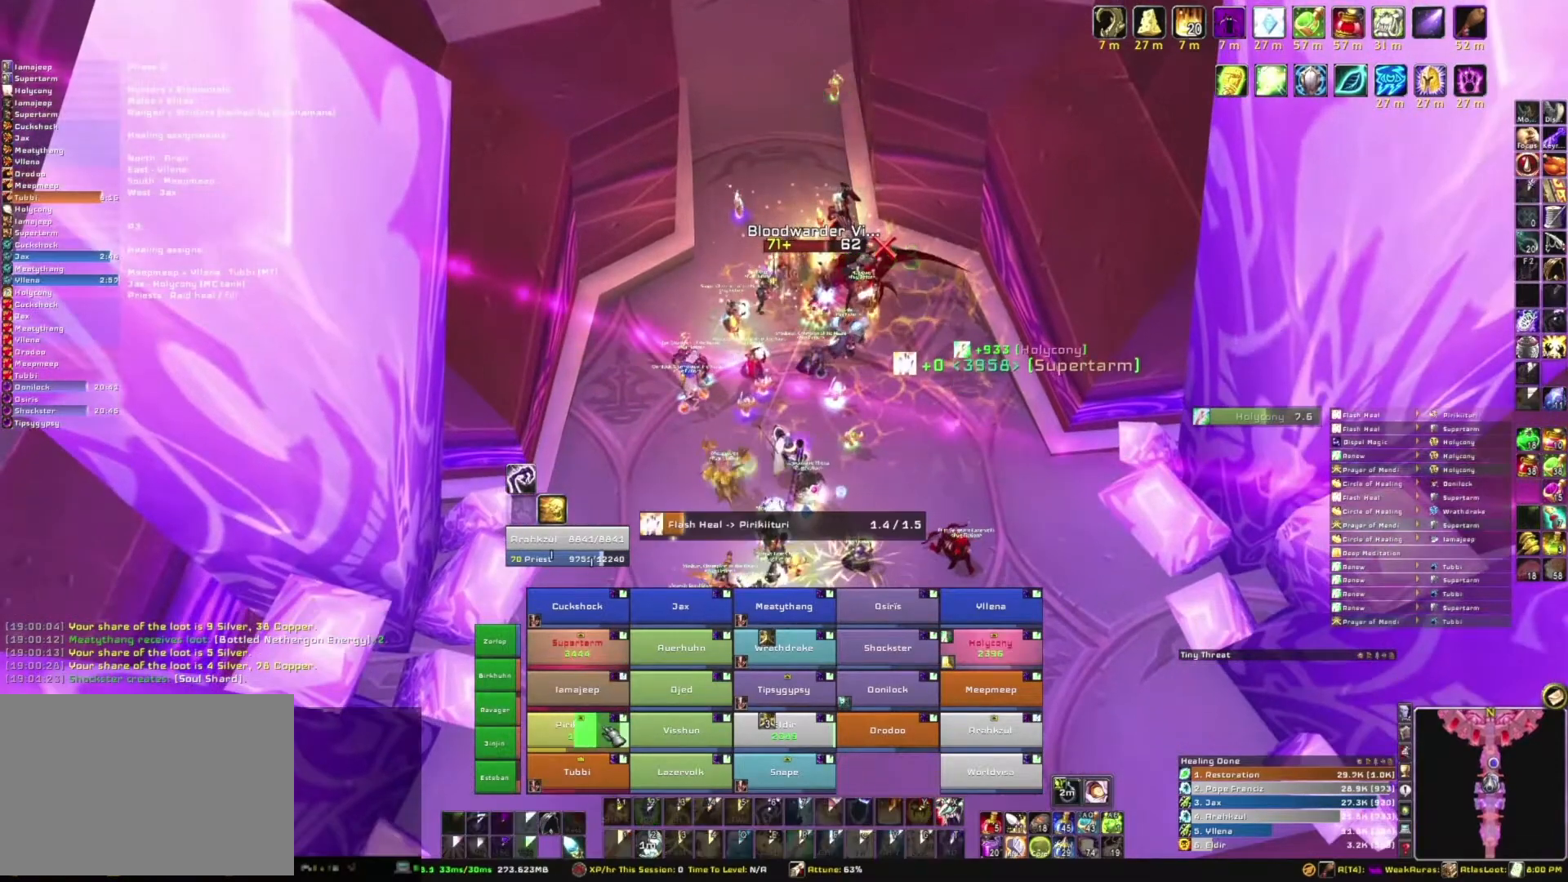
{"keys": [], "mouse": [], "events": []}
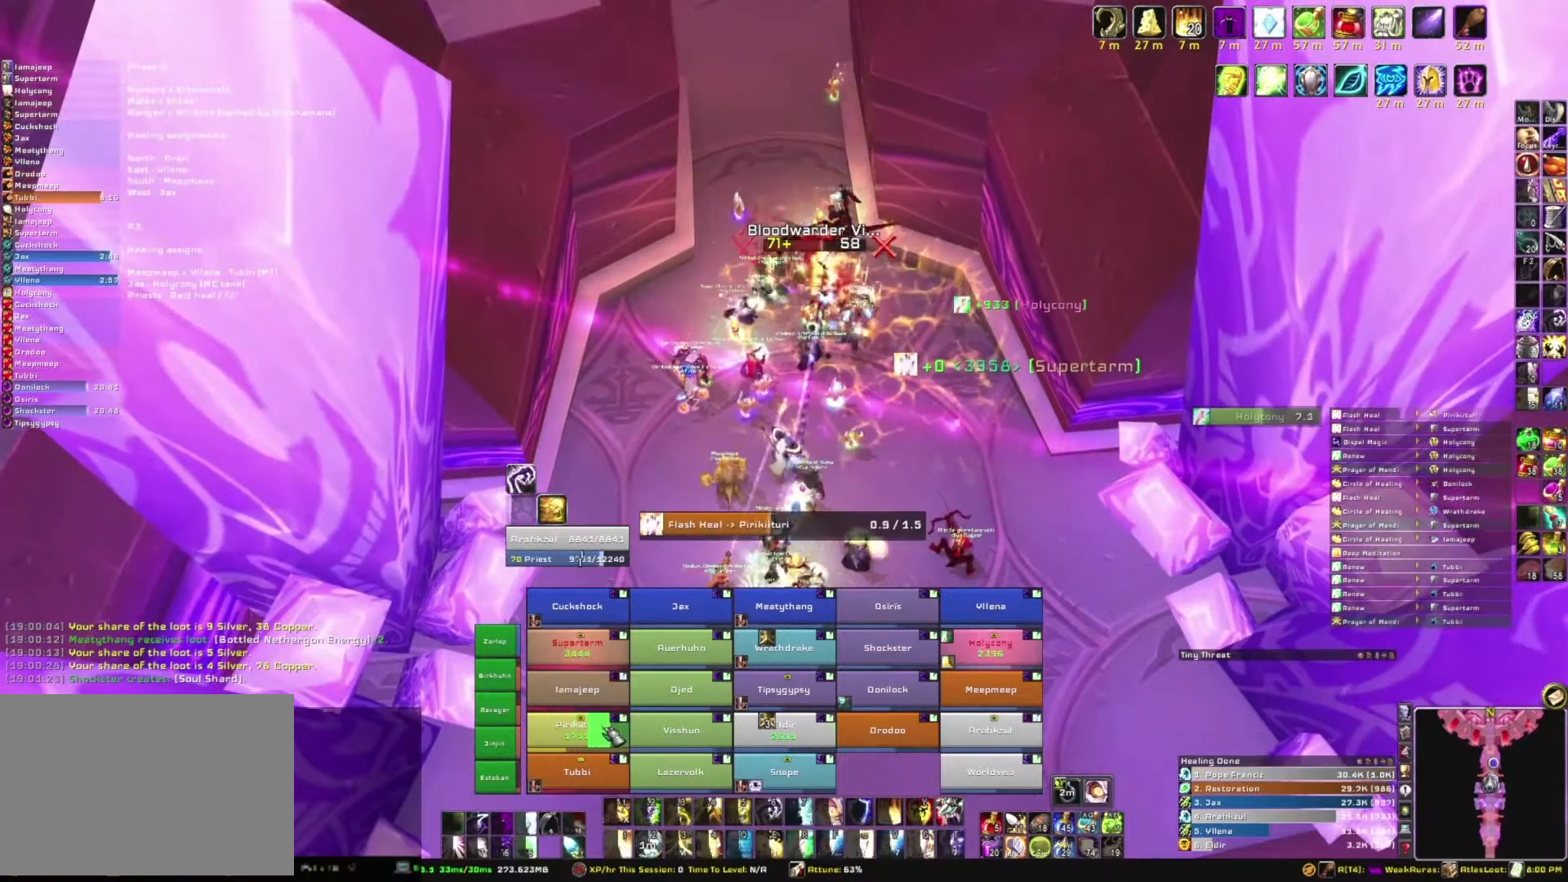
{"keys": [], "mouse": [], "events": []}
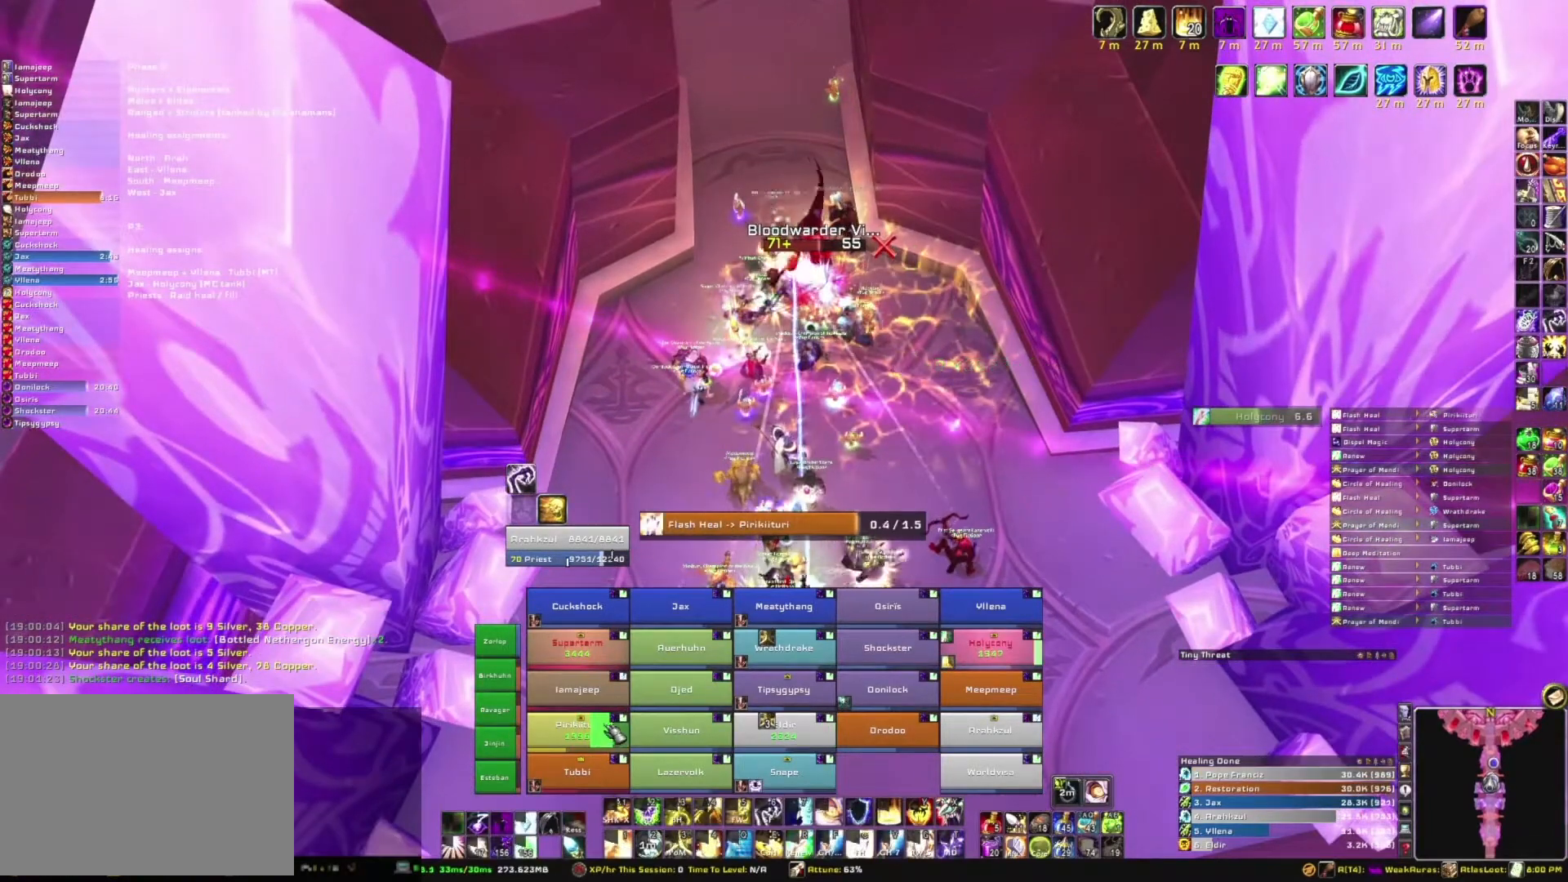
{"keys": [], "mouse": ["right"], "events": [[434, "mouse_right", "down"]]}
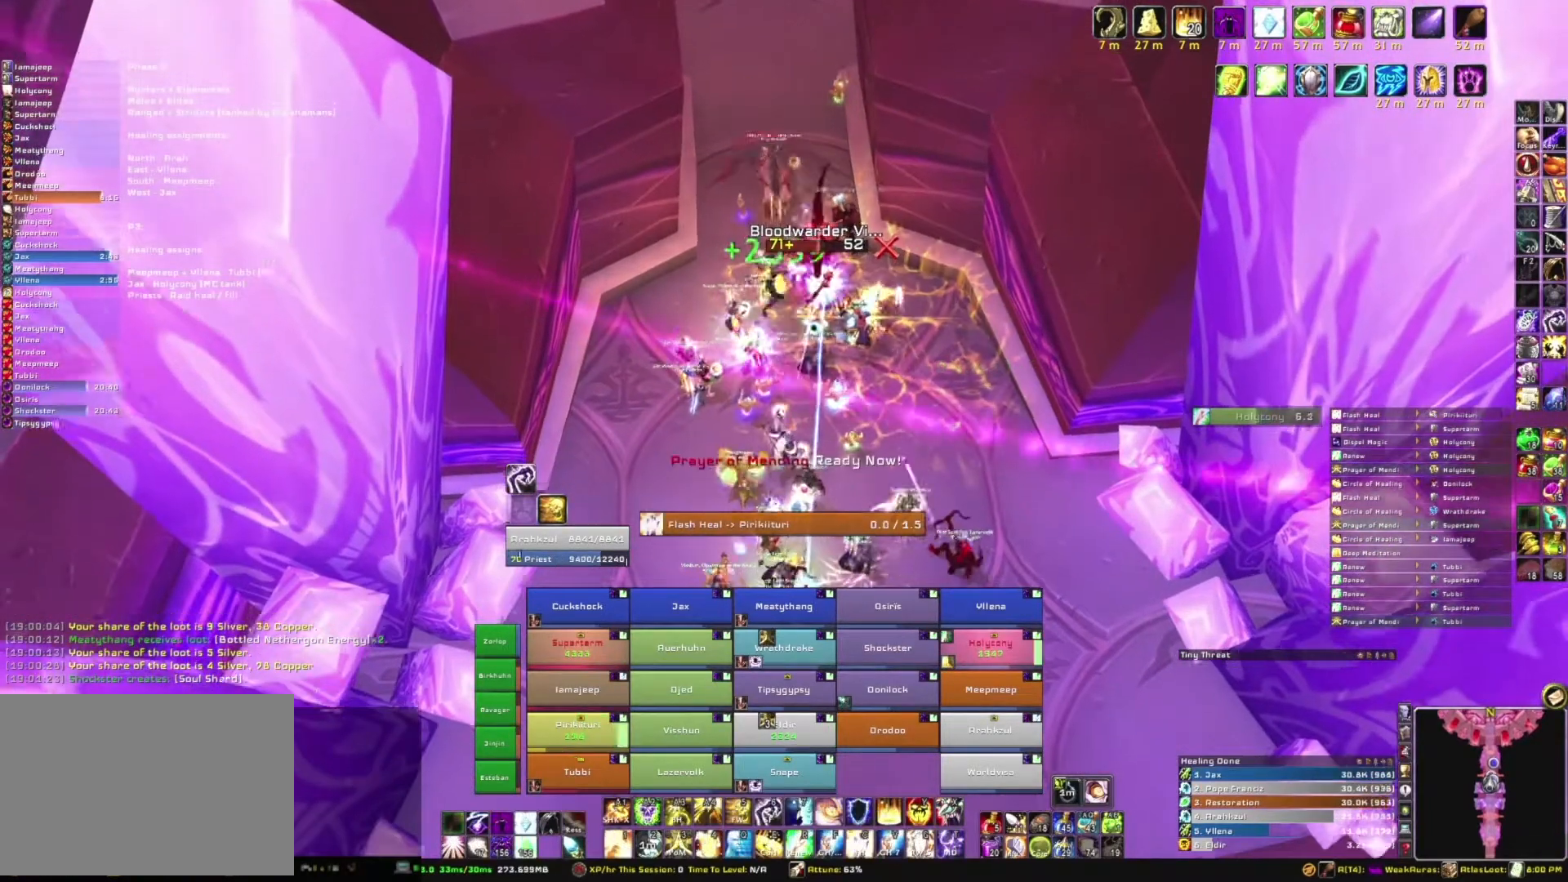
{"keys": [], "mouse": ["right"], "events": [[367, "tab", "down"], [501, "tab", "up"]]}
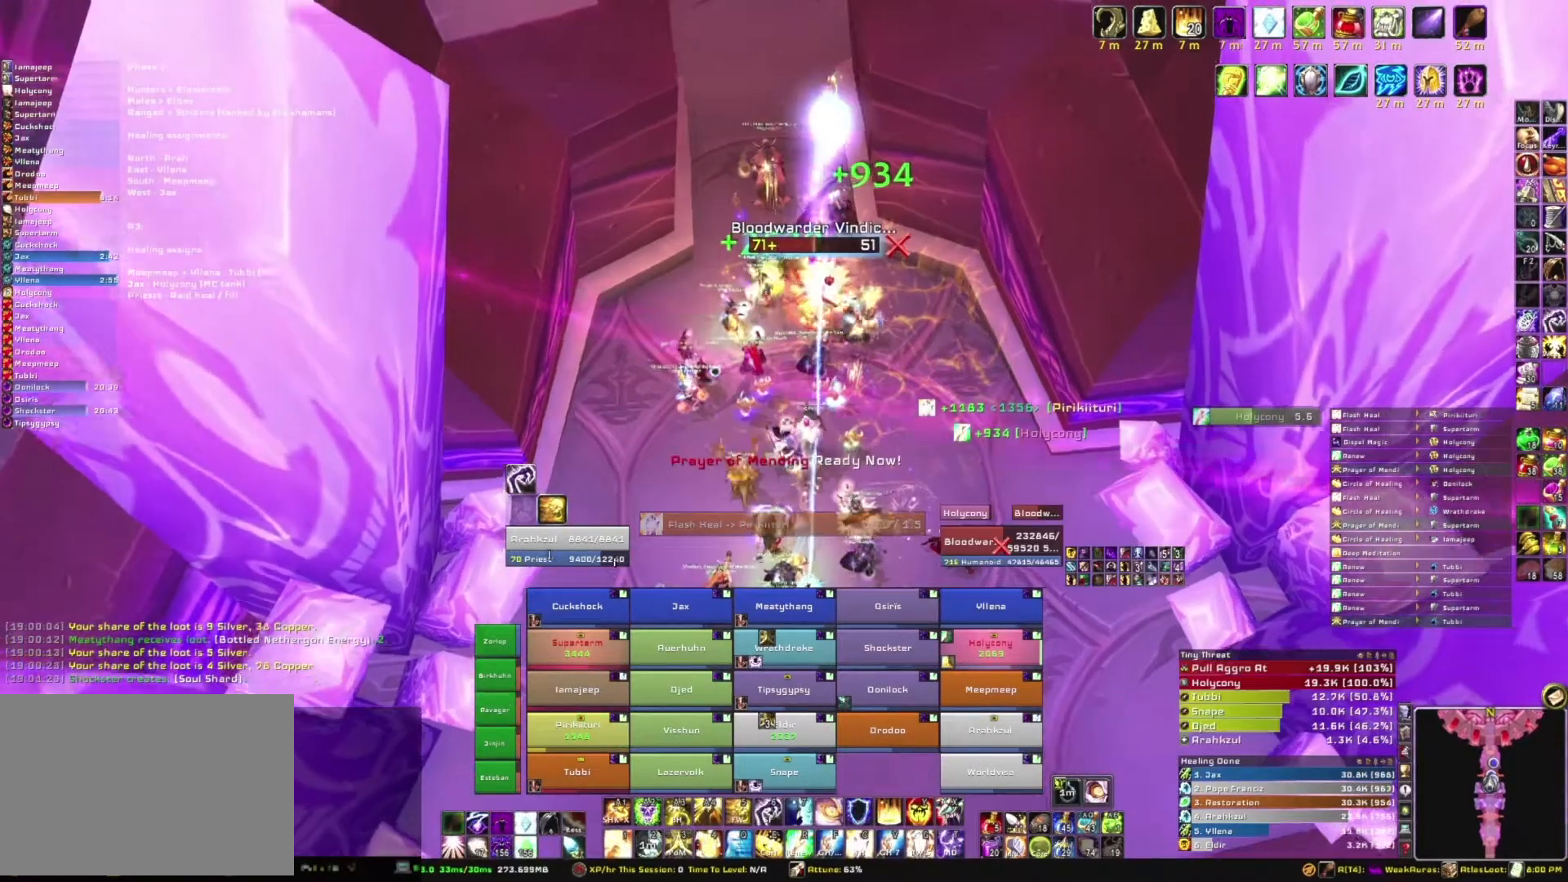
{"keys": [], "mouse": [], "events": [[333, "mouse_right", "up"]]}
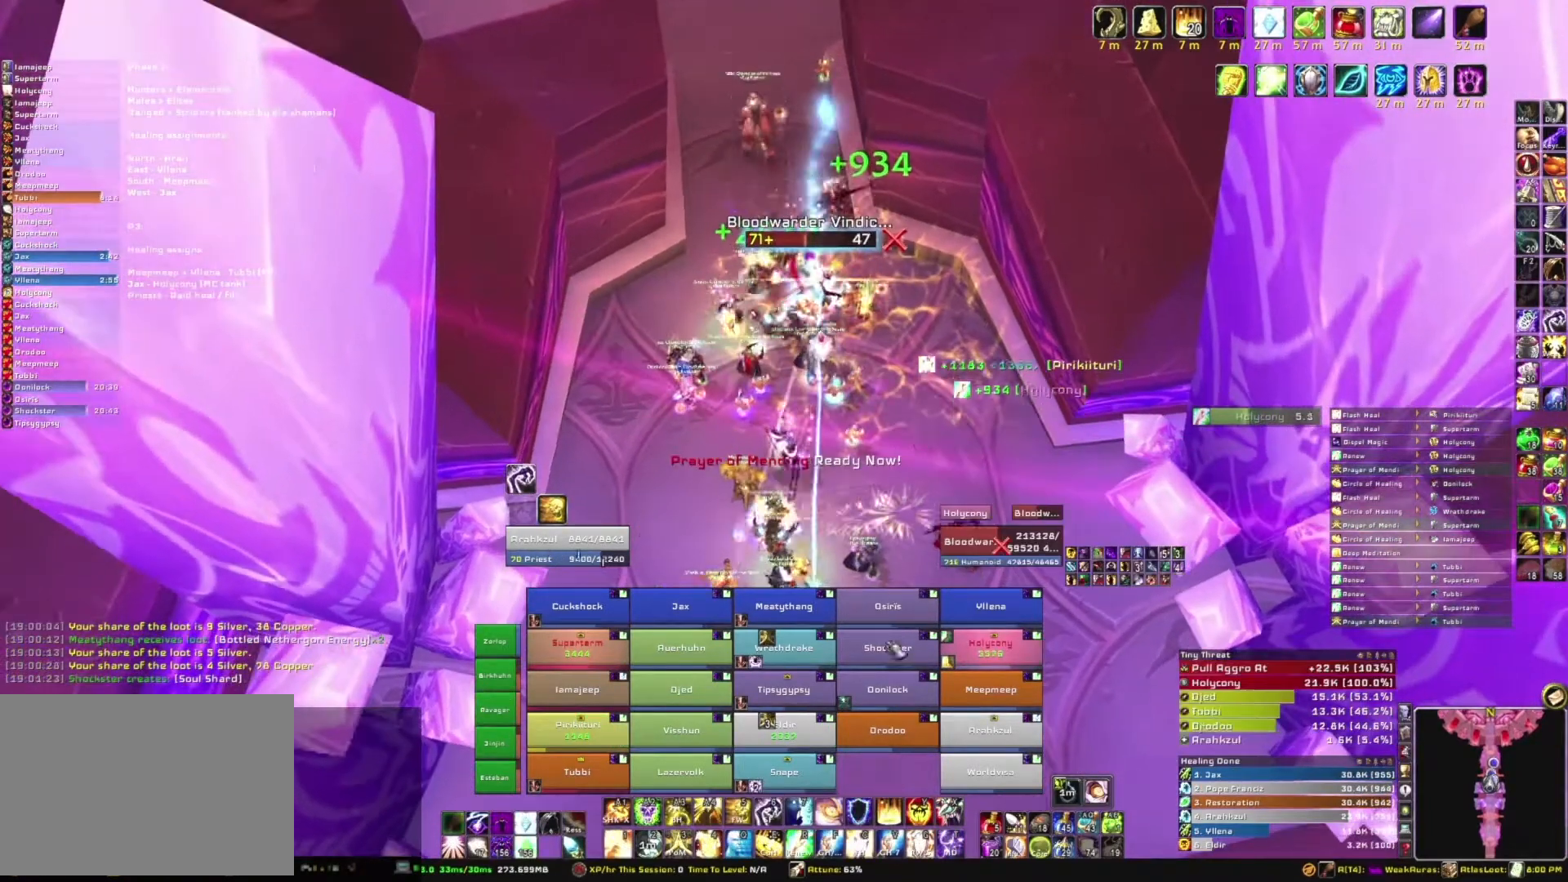
{"keys": [], "mouse": [], "events": []}
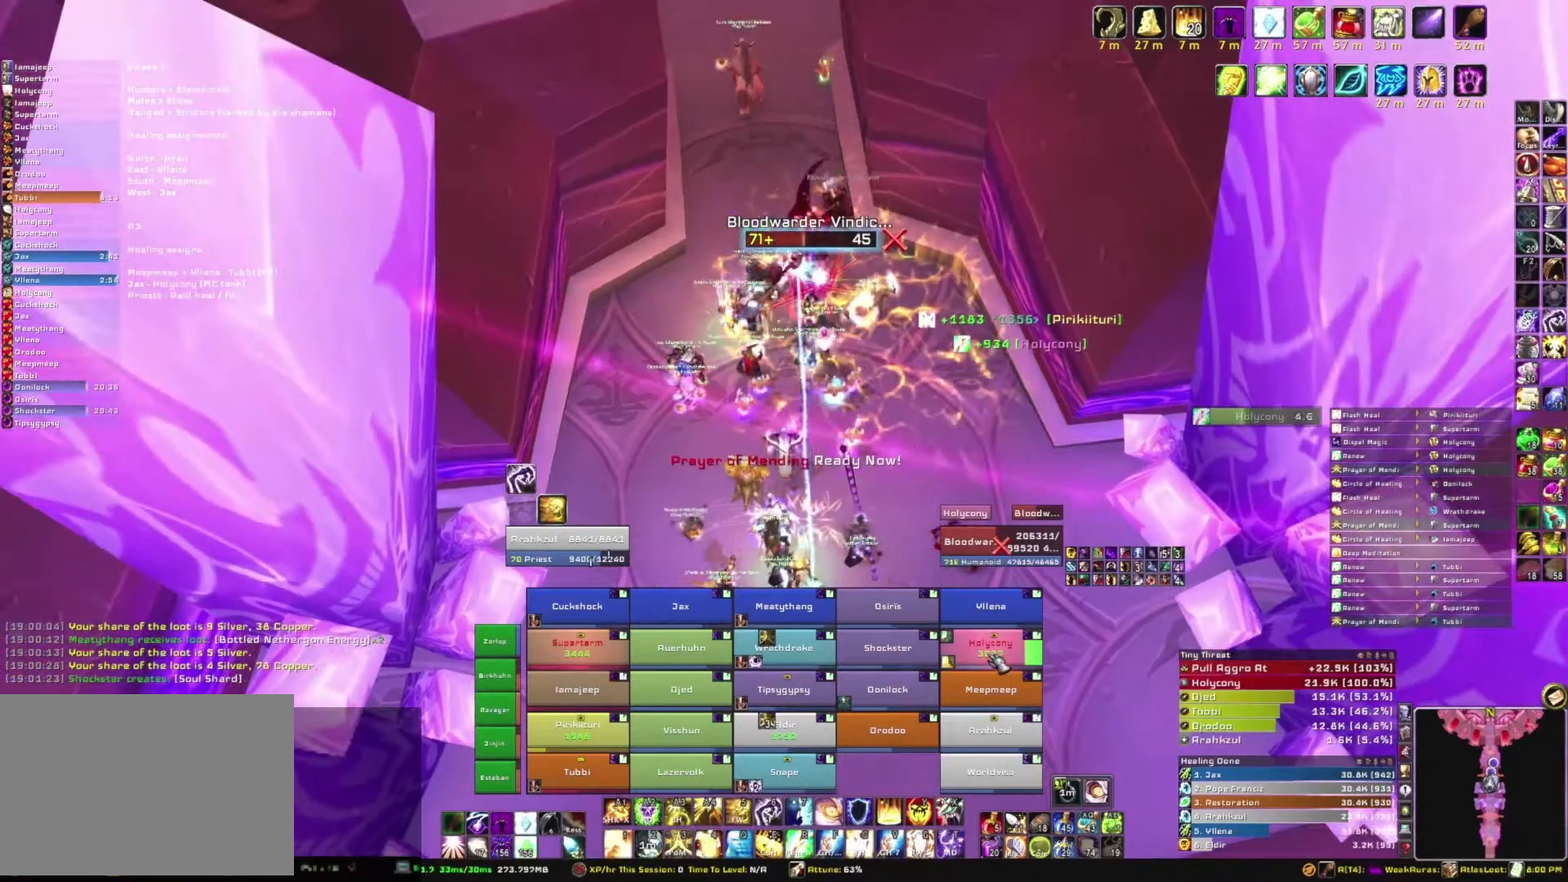
{"keys": [], "mouse": [], "events": []}
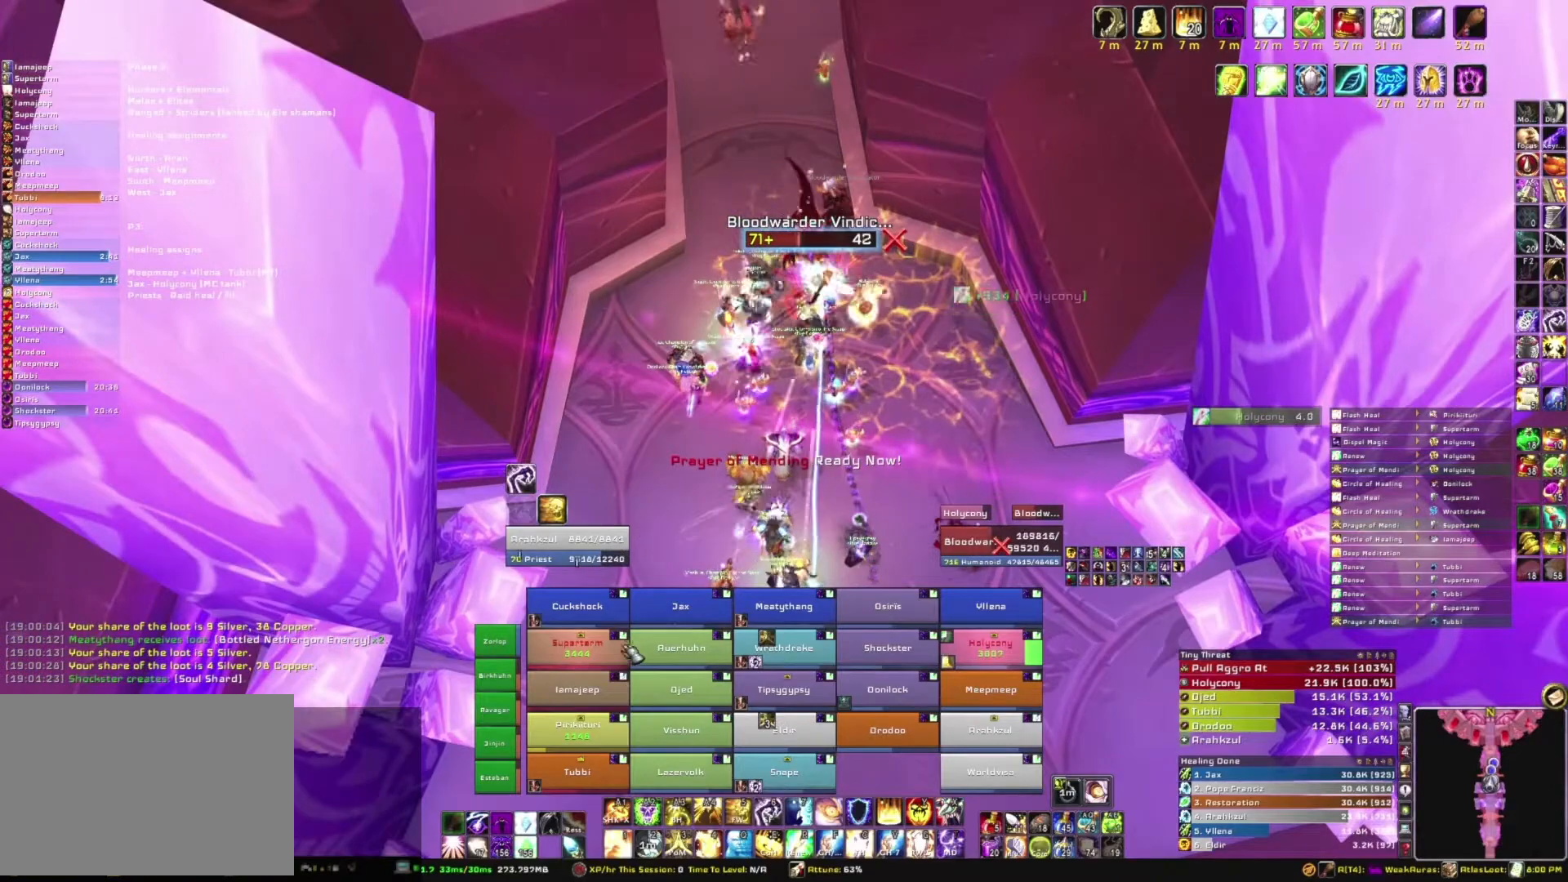
{"keys": [], "mouse": [], "events": [[100, "3", "down"], [234, "3", "up"]]}
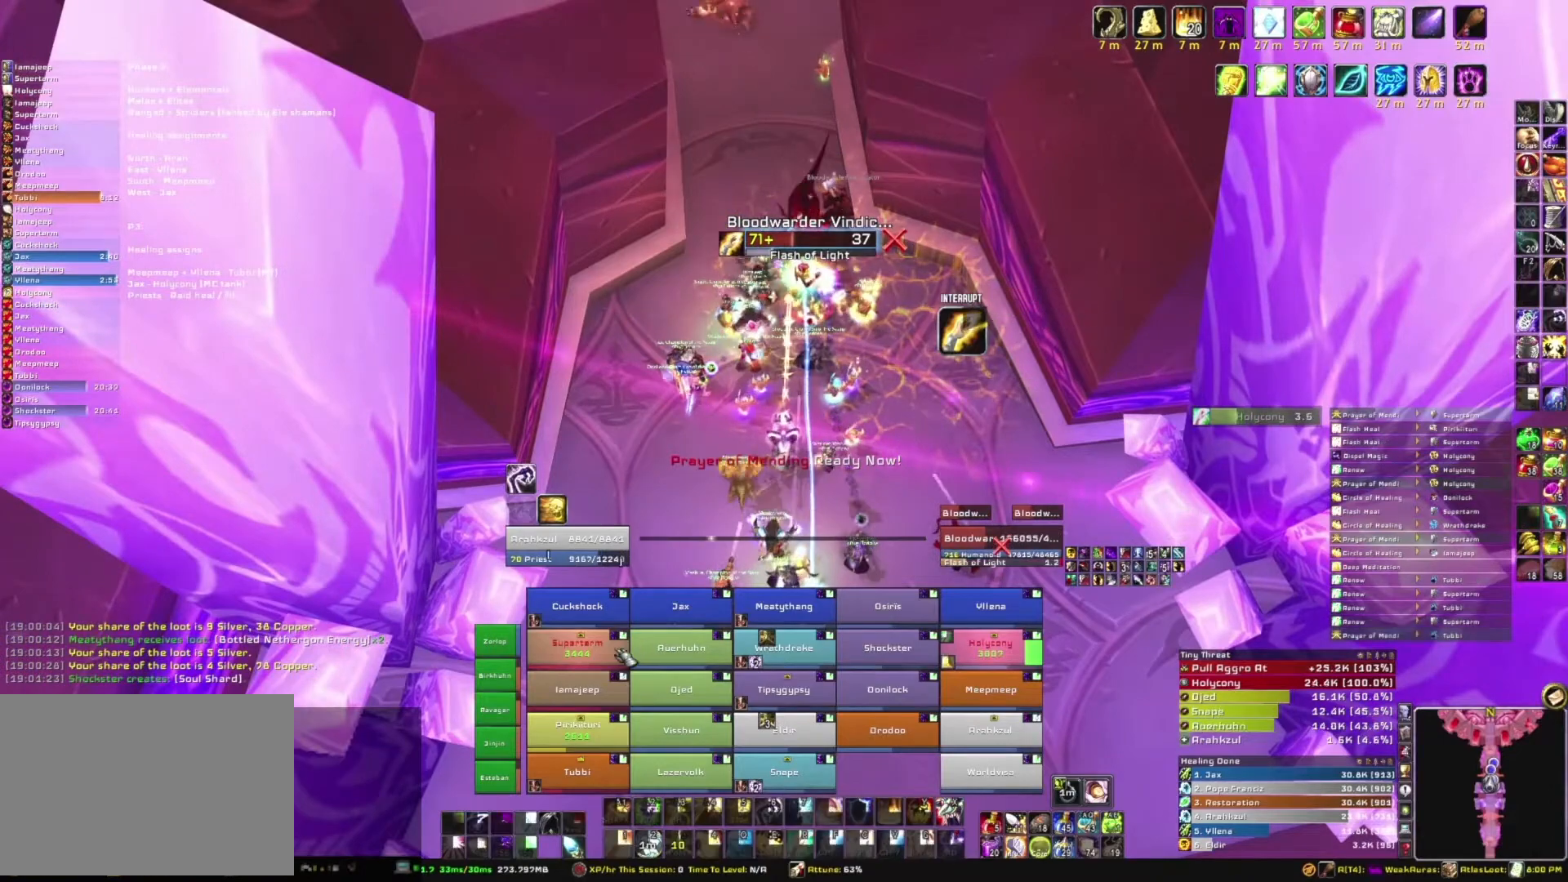
{"keys": [], "mouse": [], "events": []}
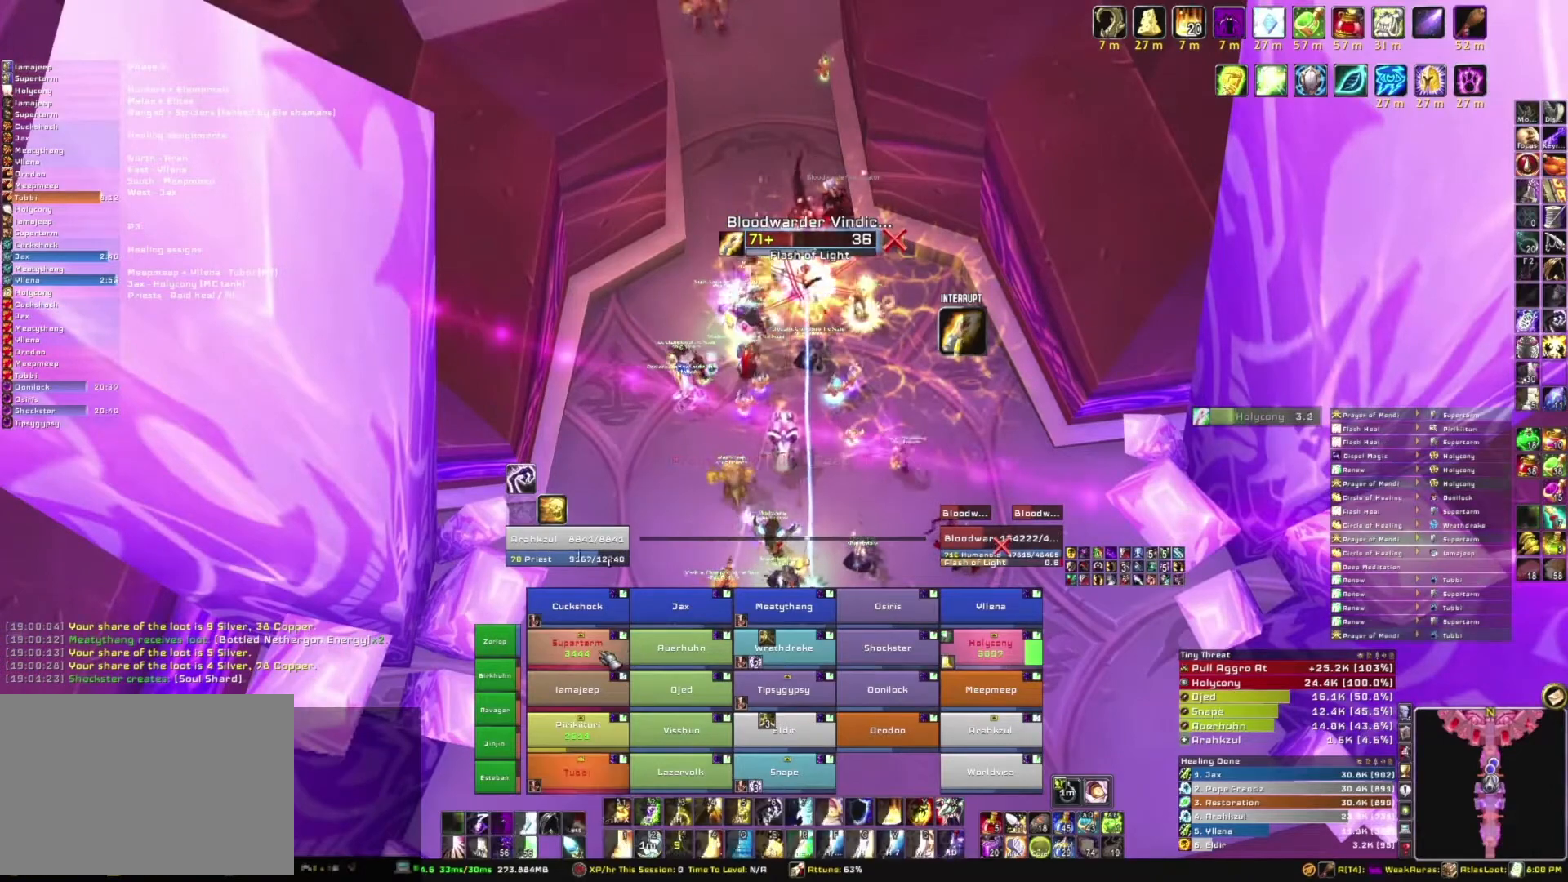
{"keys": [], "mouse": [], "events": []}
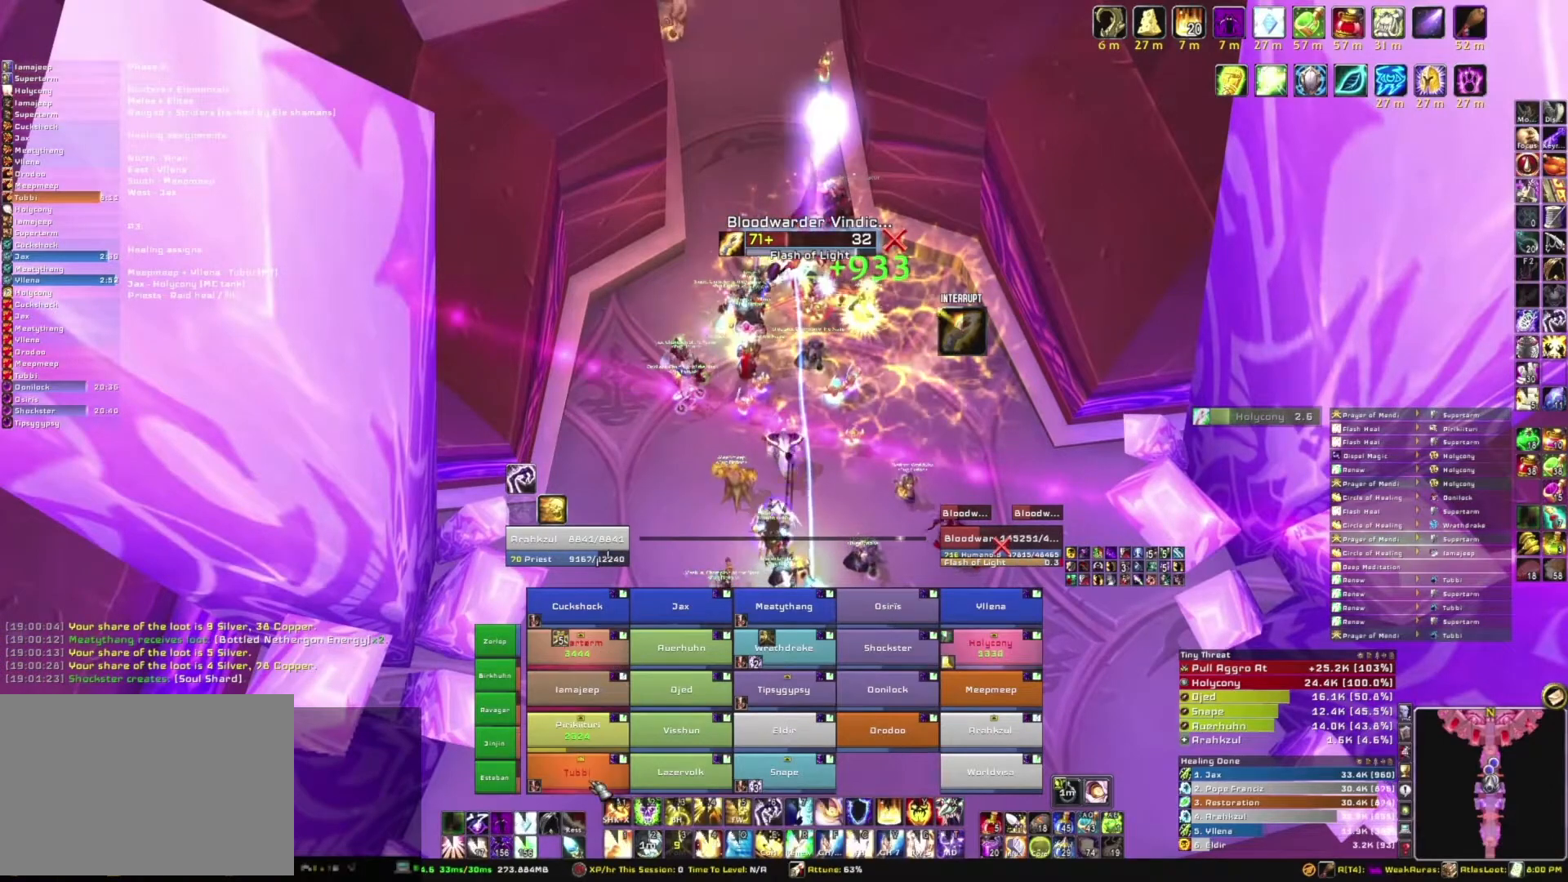
{"keys": [], "mouse": [], "events": [[200, "r", "down"], [333, "r", "up"]]}
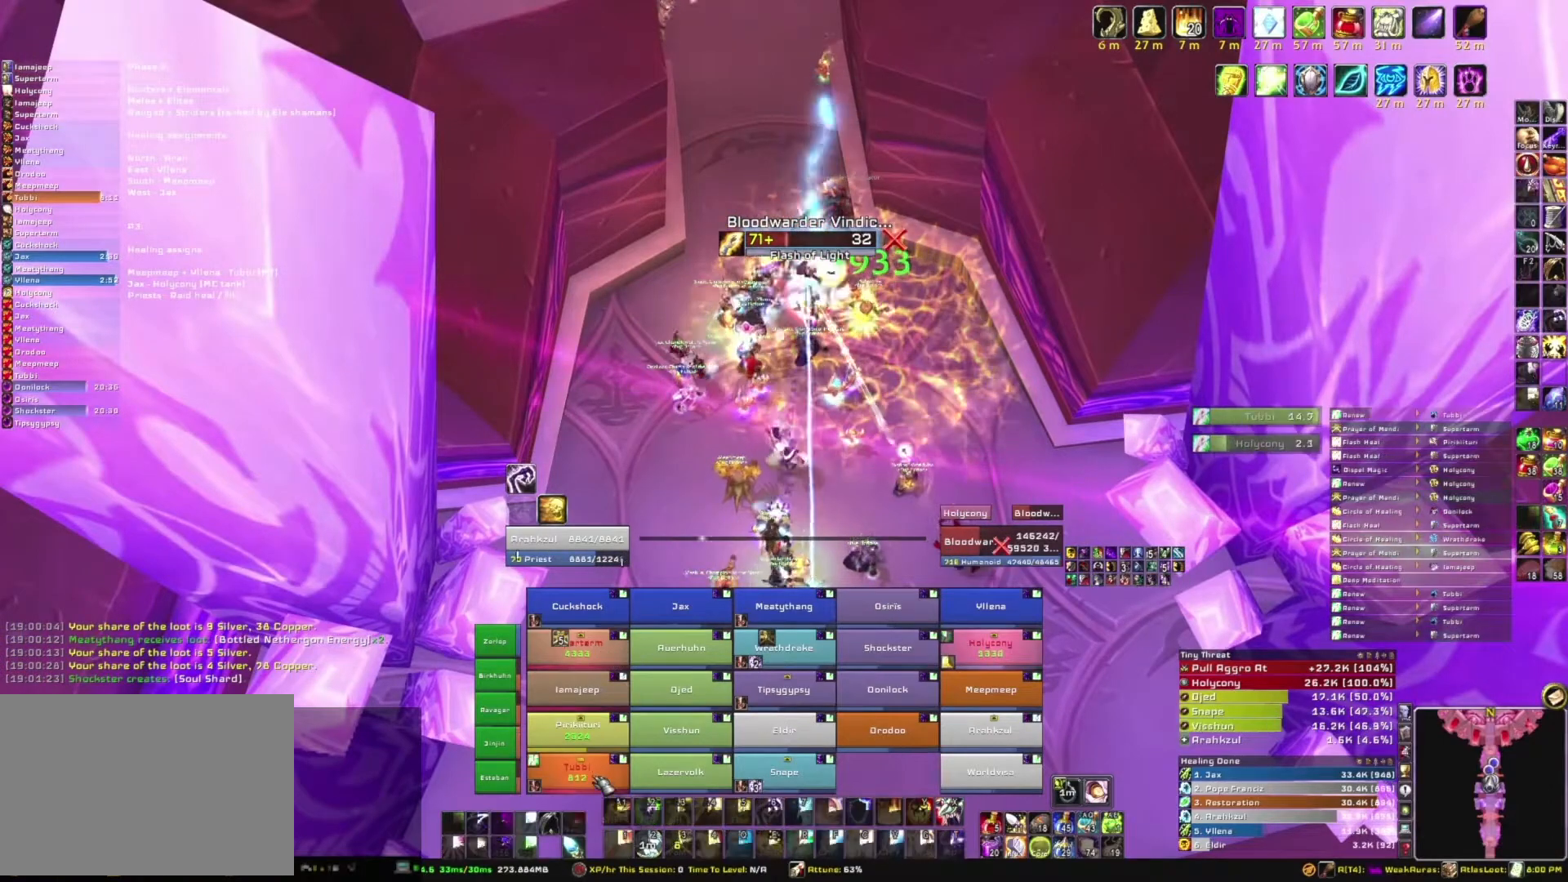
{"keys": [], "mouse": [], "events": []}
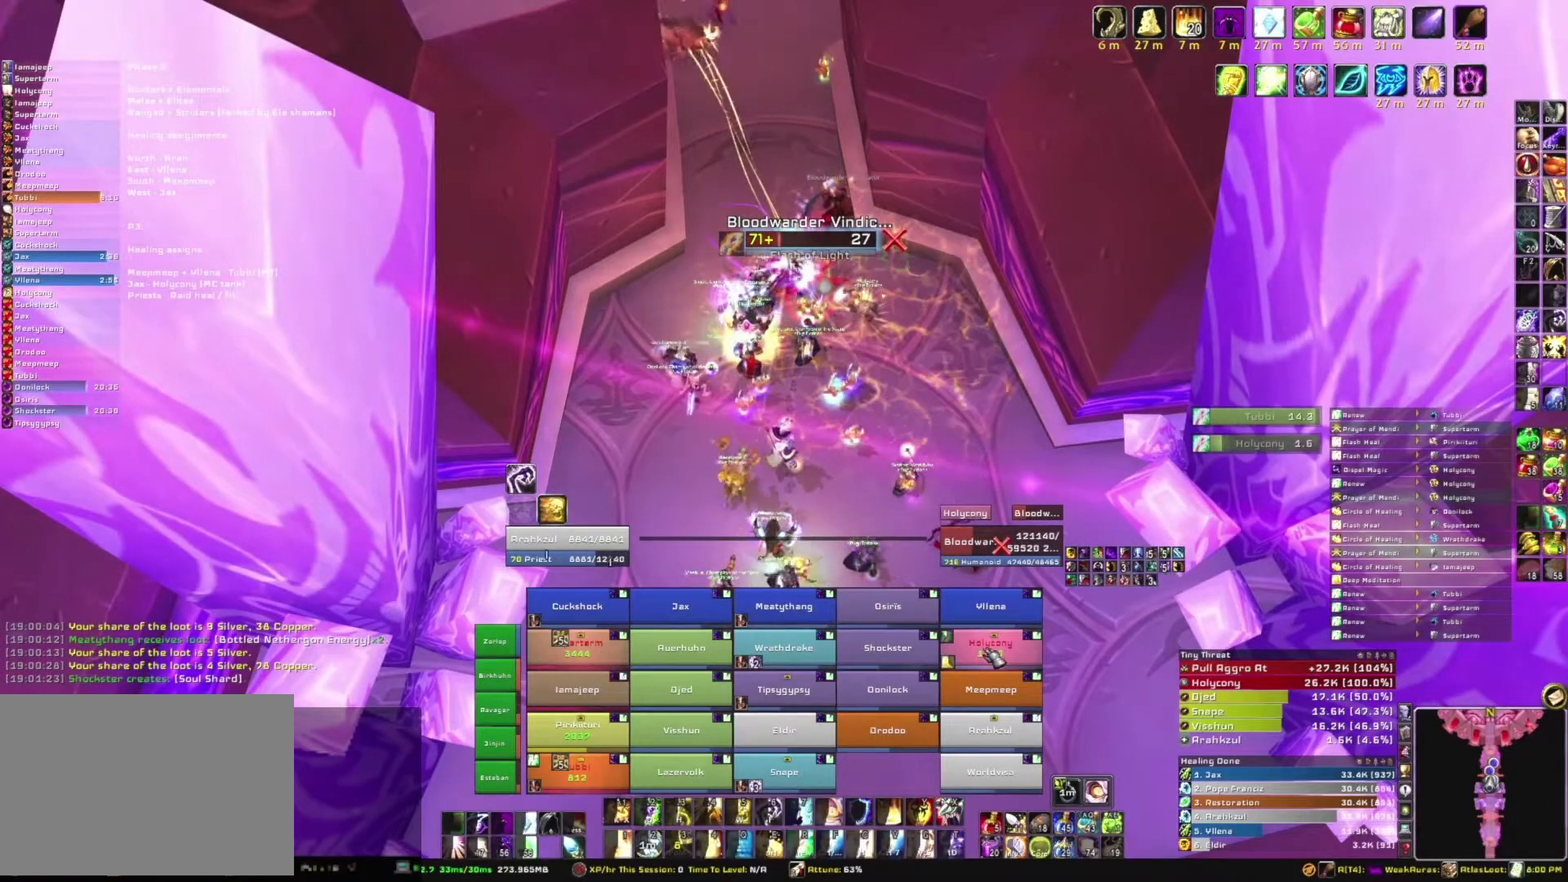
{"keys": [], "mouse": [], "events": []}
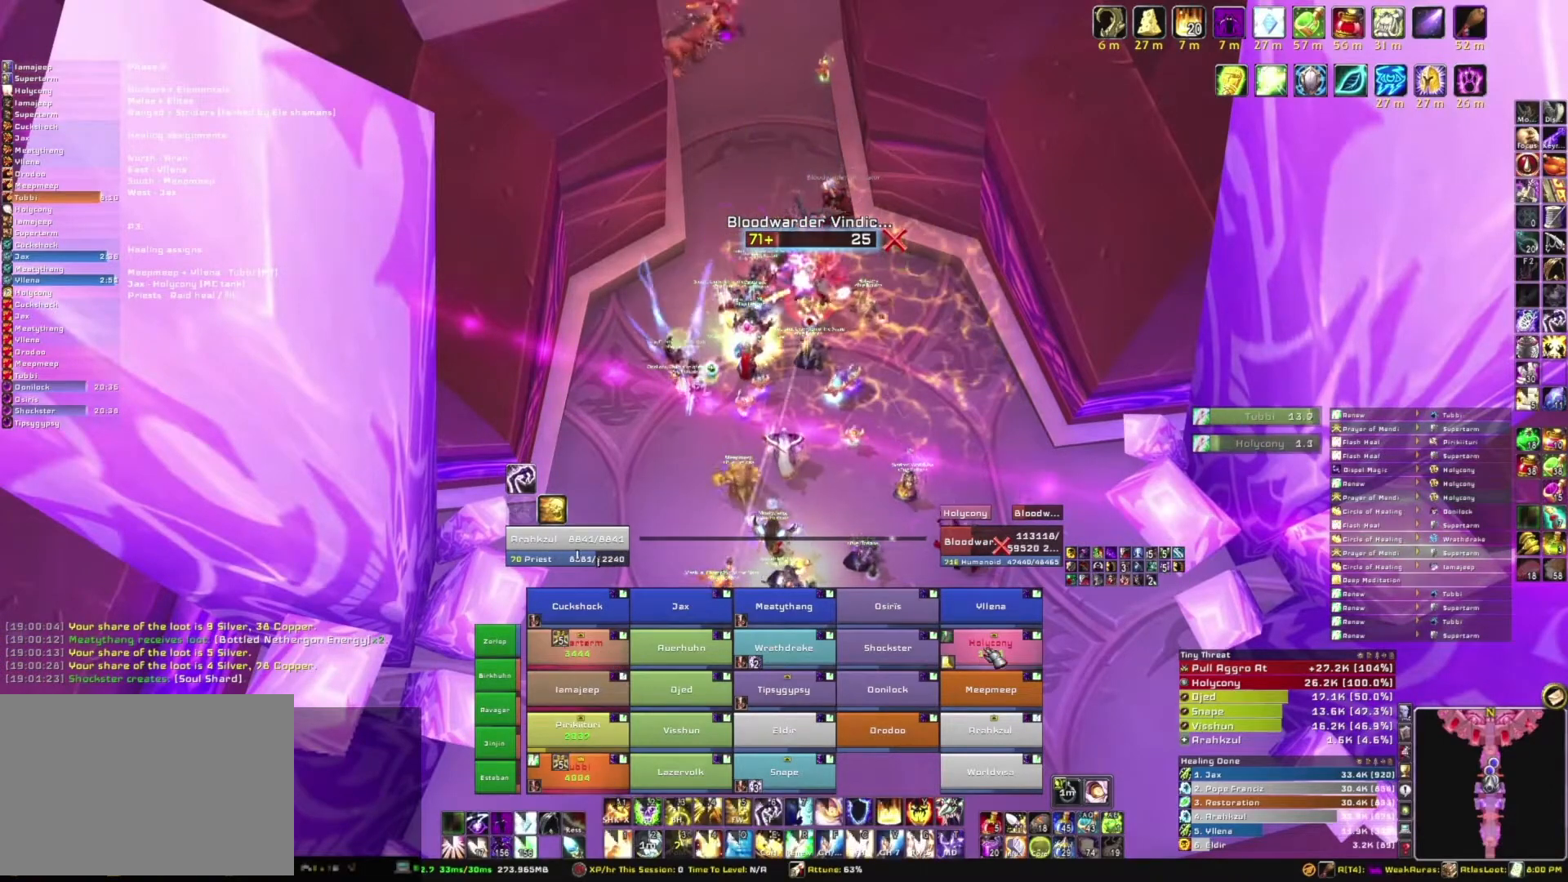
{"keys": [], "mouse": ["right"], "events": [[134, "r", "down"], [267, "r", "up"], [467, "mouse_right", "down"]]}
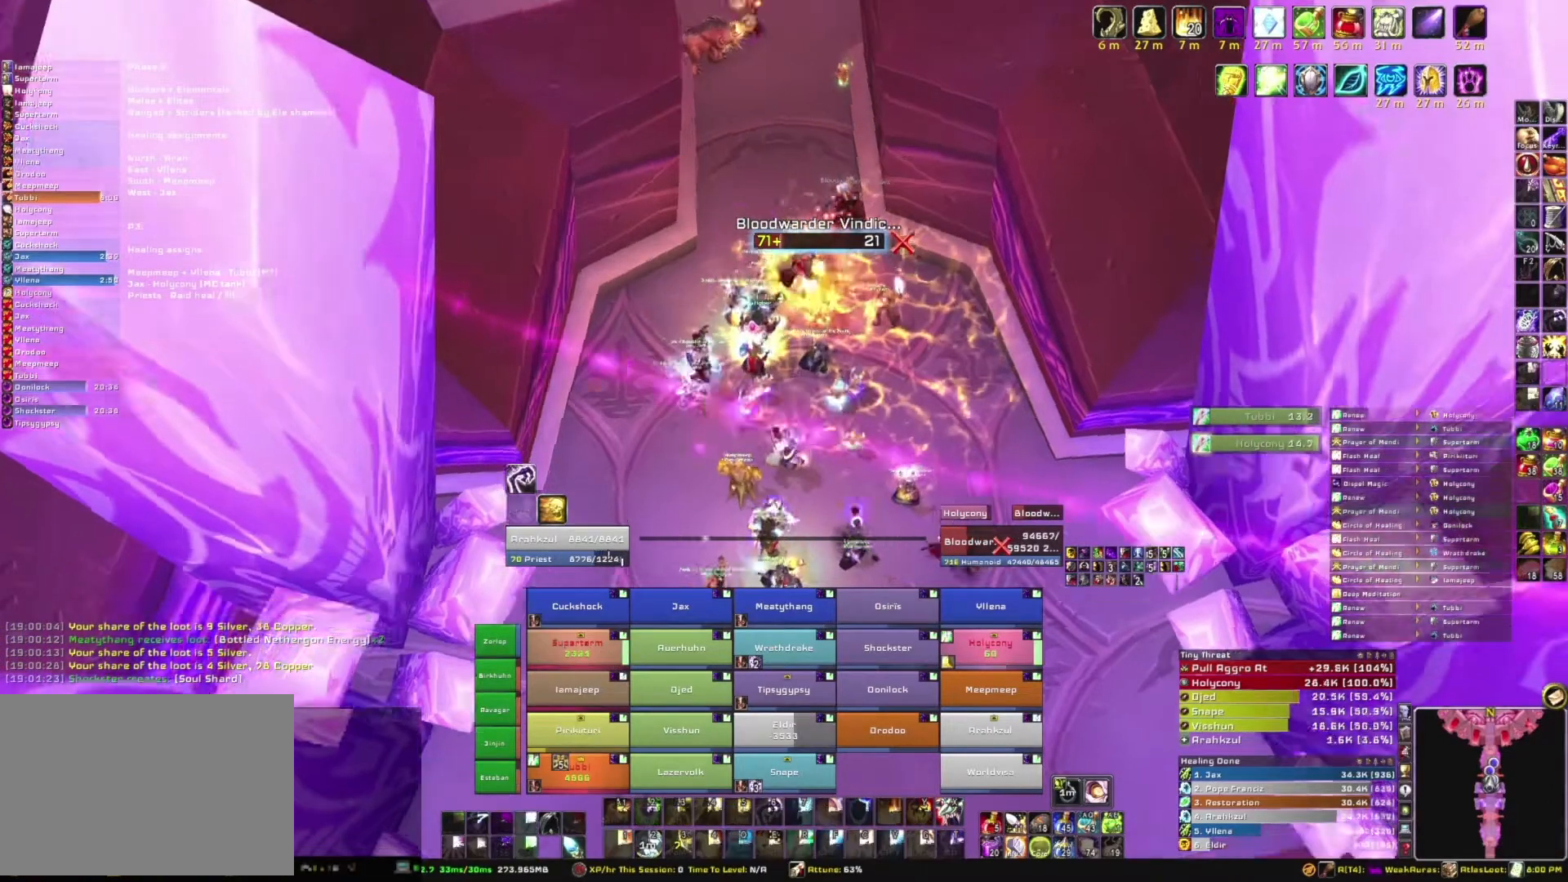
{"keys": [], "mouse": [], "events": [[66, "d", "down"], [167, "d", "up"], [200, "w", "down"], [267, "mouse_right", "up"], [333, "w", "up"]]}
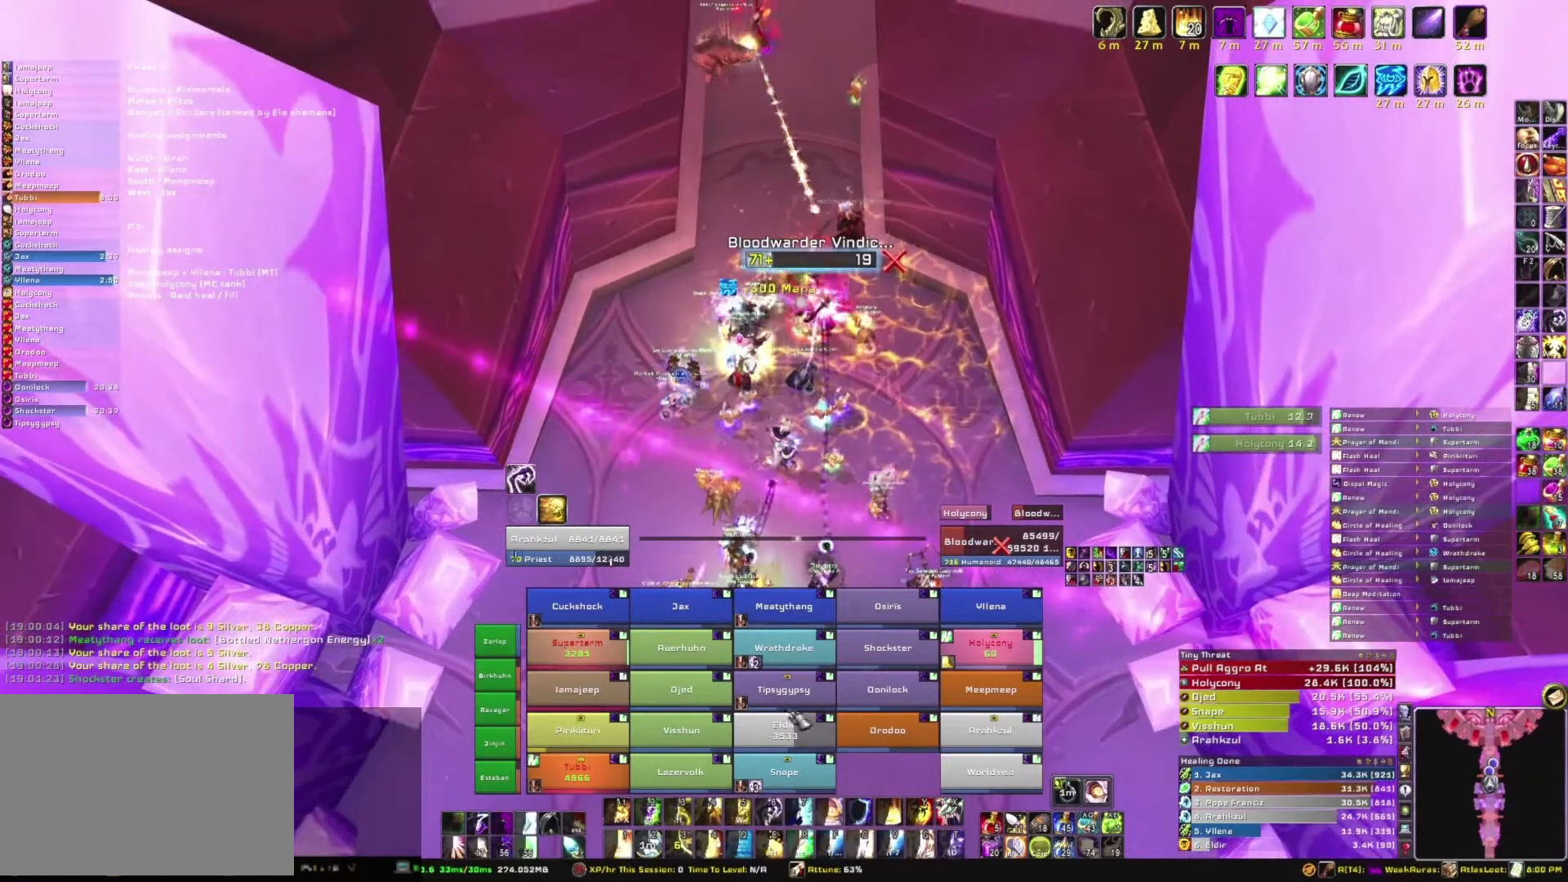
{"keys": ["c"], "mouse": [], "events": [[501, "c", "down"]]}